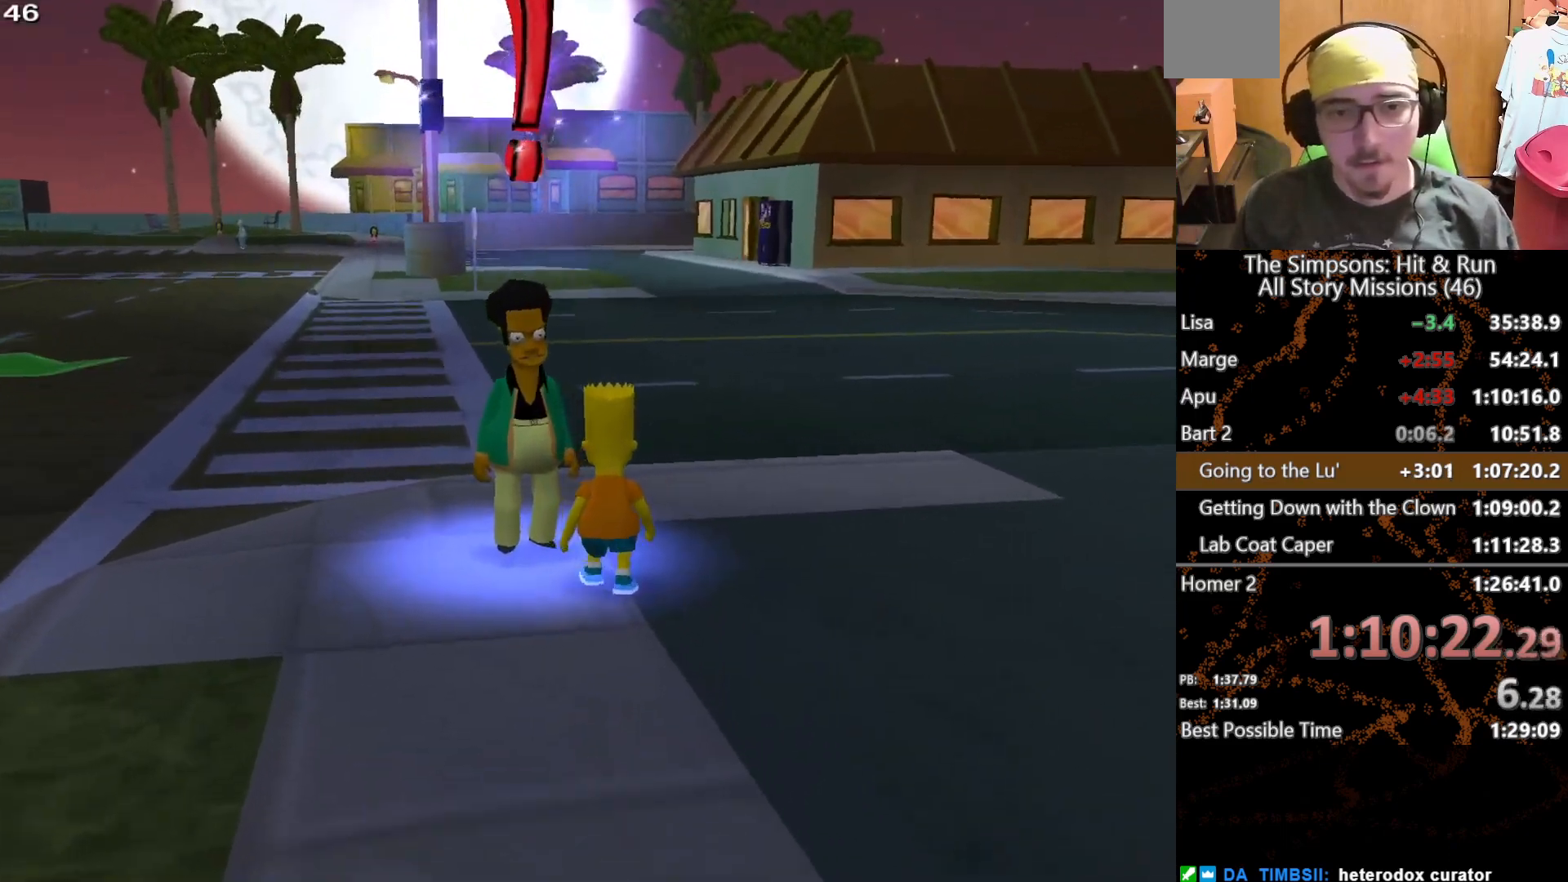
Gameplay with a controller (Xbox layout); each line is a JSON object with the inputs held at the frame after it. "button_events" lists button changes between this image and that frame as [ms after this image, input, new state], when the widget could be followed in between (sticks are given only as held states). Not read: L3 R3 X.
{"buttons": [], "left_stick": "center", "right_stick": "center"}
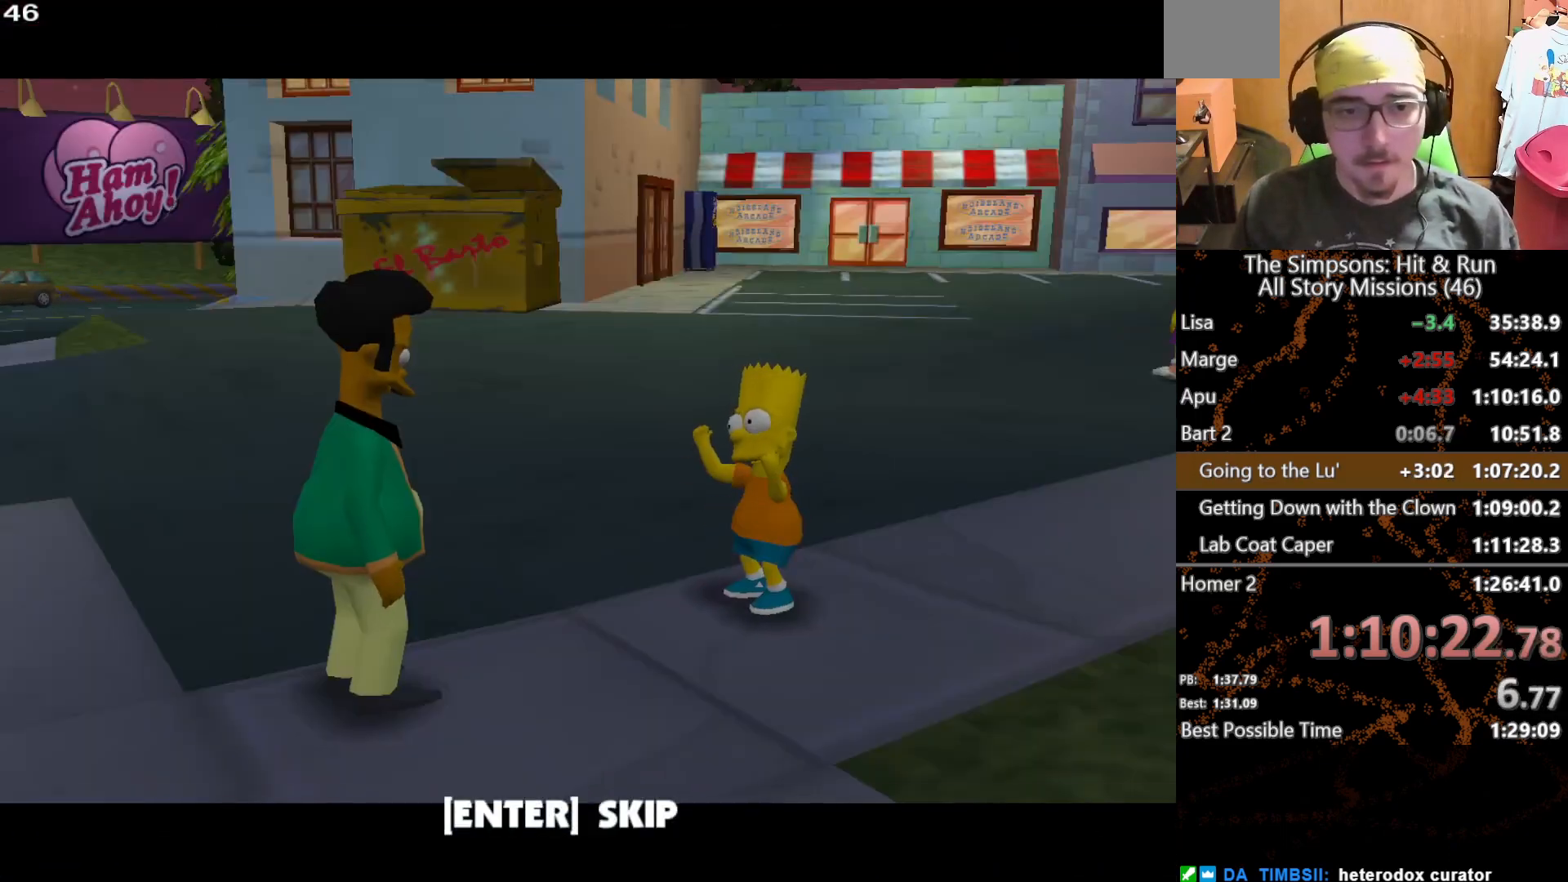
{"buttons": [], "left_stick": "up-left", "right_stick": "center", "button_events": [[183, "B", "down"], [283, "B", "up"]]}
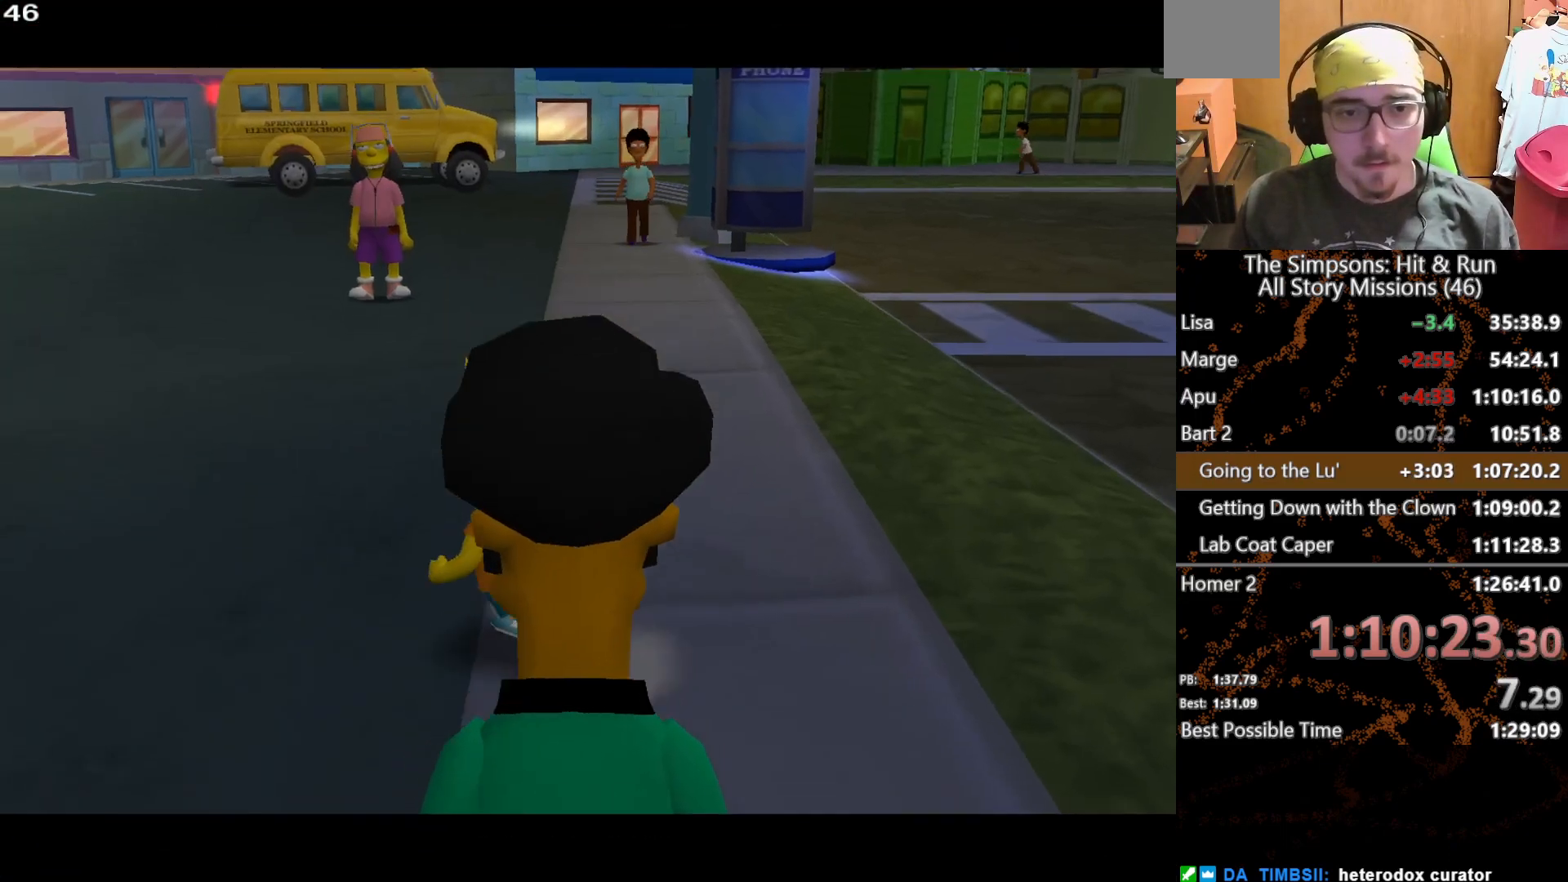
{"buttons": [], "left_stick": "up-left", "right_stick": "center", "button_events": []}
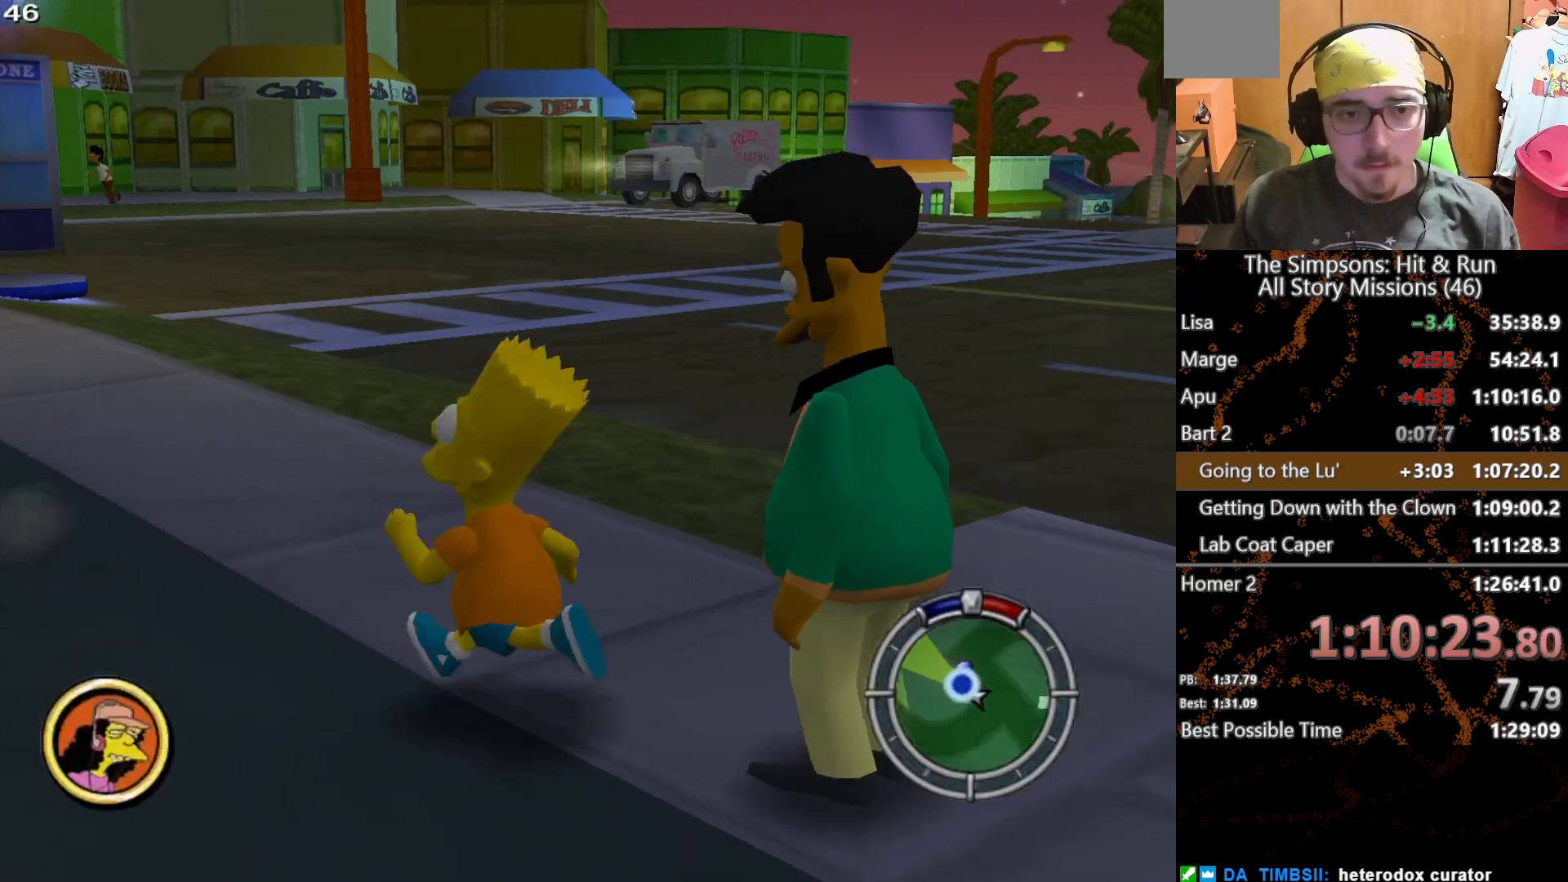
{"buttons": [], "left_stick": "up", "right_stick": "center", "button_events": []}
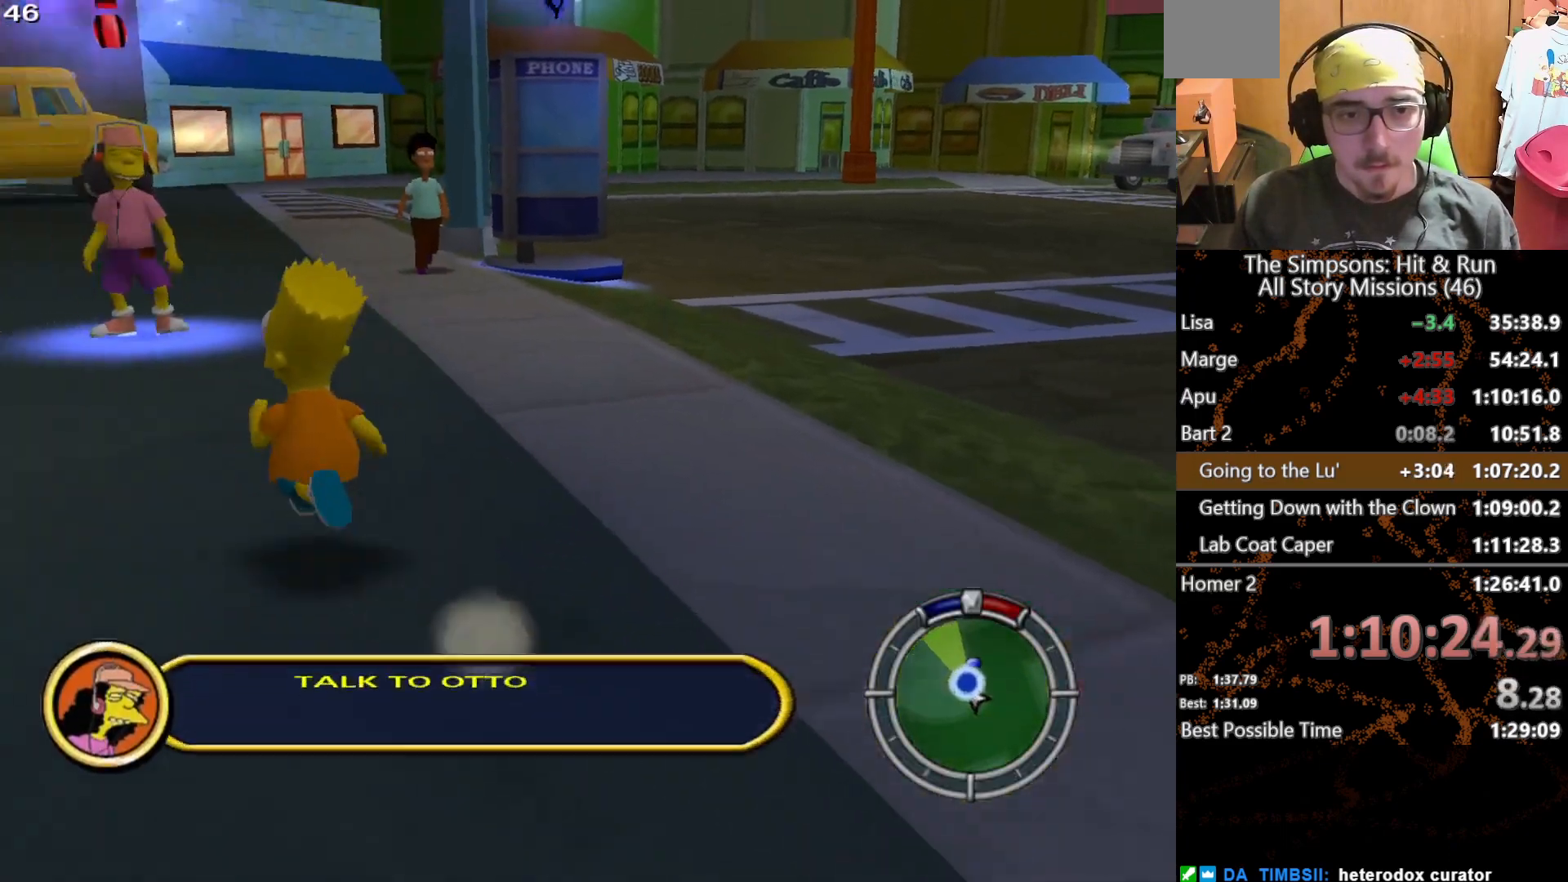
{"buttons": [], "left_stick": "up-right", "right_stick": "center", "button_events": []}
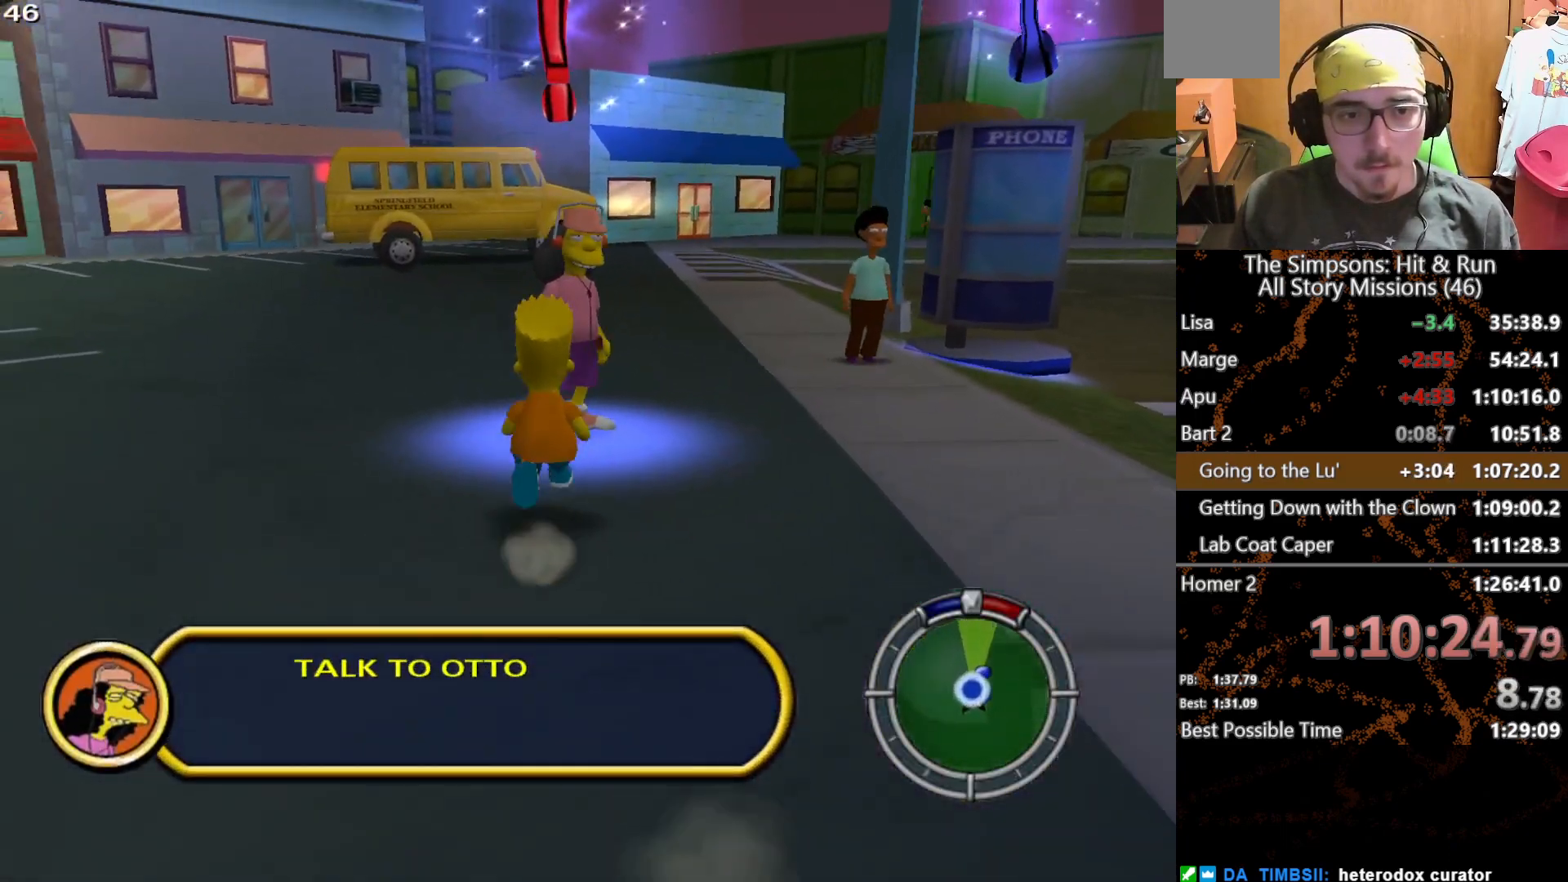
{"buttons": [], "left_stick": "center", "right_stick": "center", "button_events": [[33, "Y", "down"], [133, "Y", "up"], [217, "Y", "down"], [317, "Y", "up"]]}
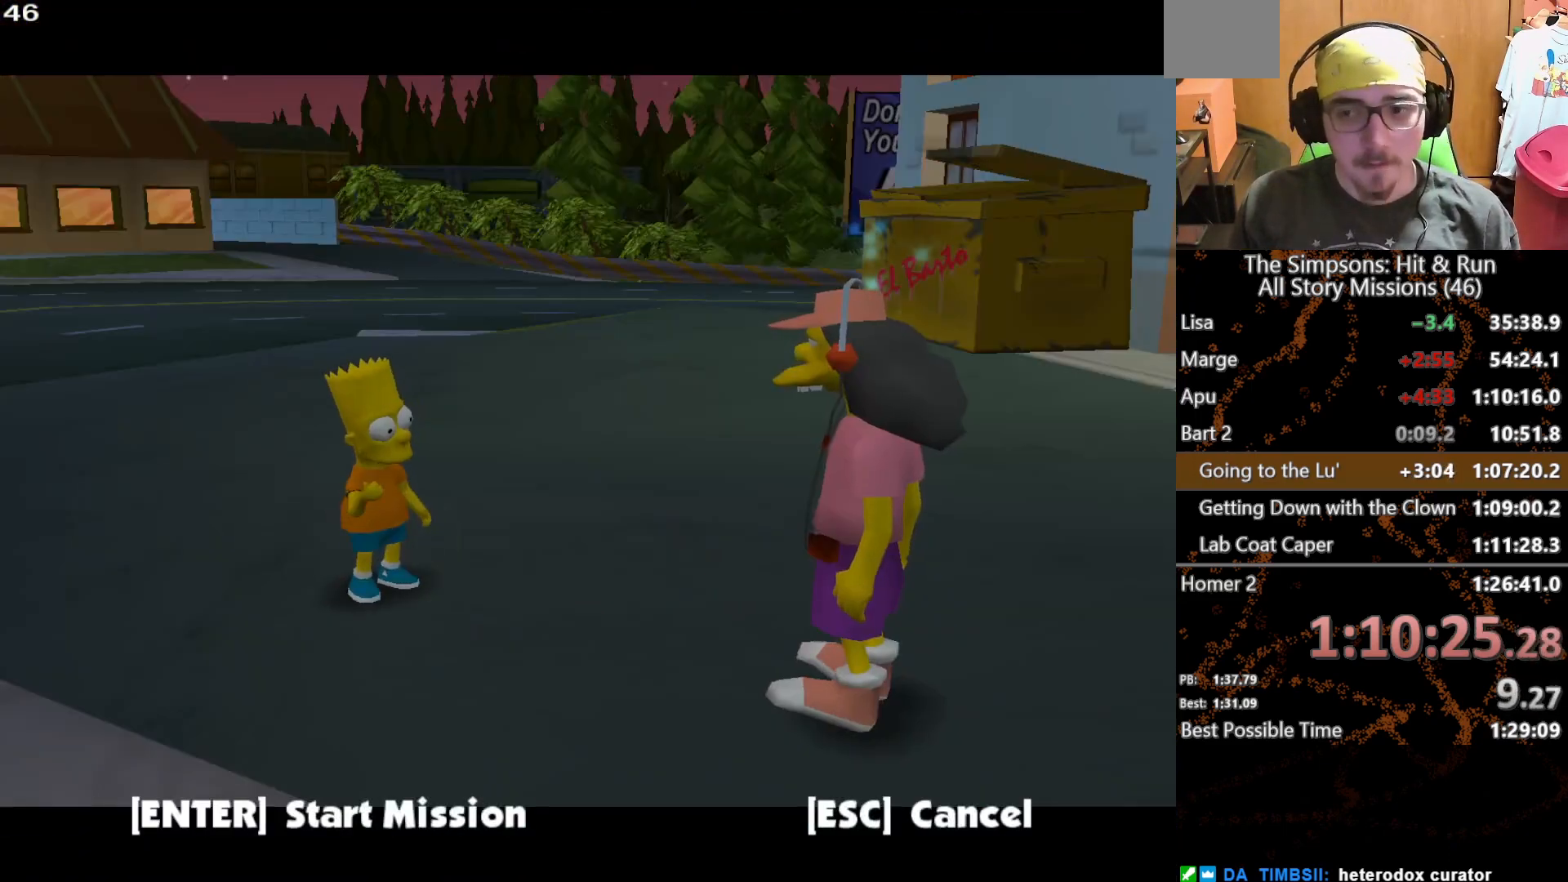
{"buttons": ["A"], "left_stick": "up", "right_stick": "center", "button_events": [[250, "B", "down"], [333, "A", "down"], [333, "B", "up"]]}
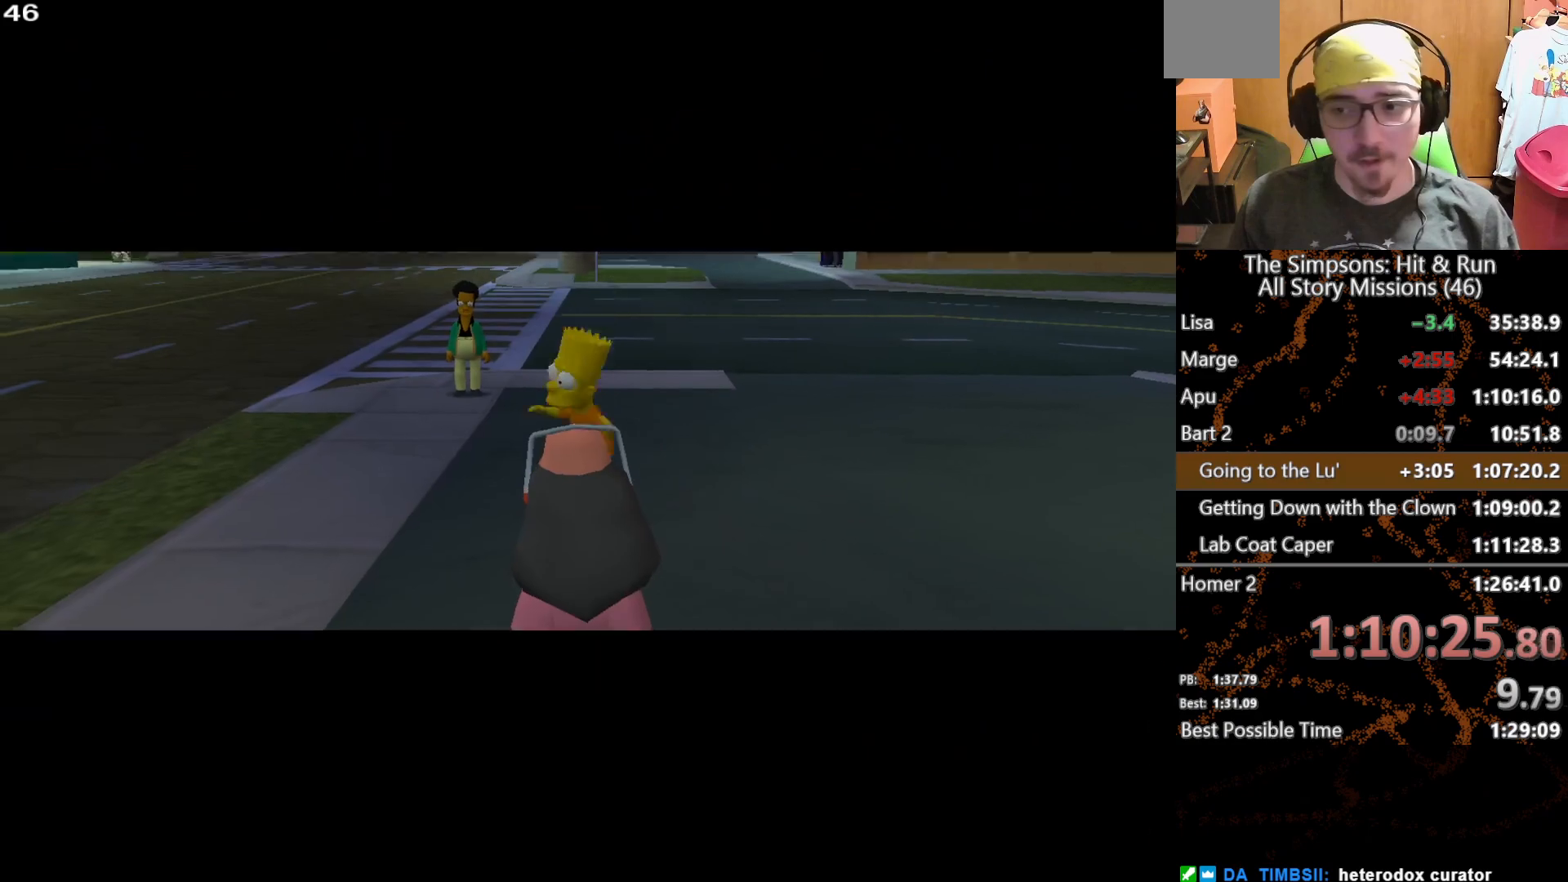
{"buttons": ["B"], "left_stick": "center", "right_stick": "center", "button_events": [[50, "A", "up"], [183, "B", "down"], [267, "B", "up"], [350, "B", "down"], [417, "B", "up"], [483, "B", "down"]]}
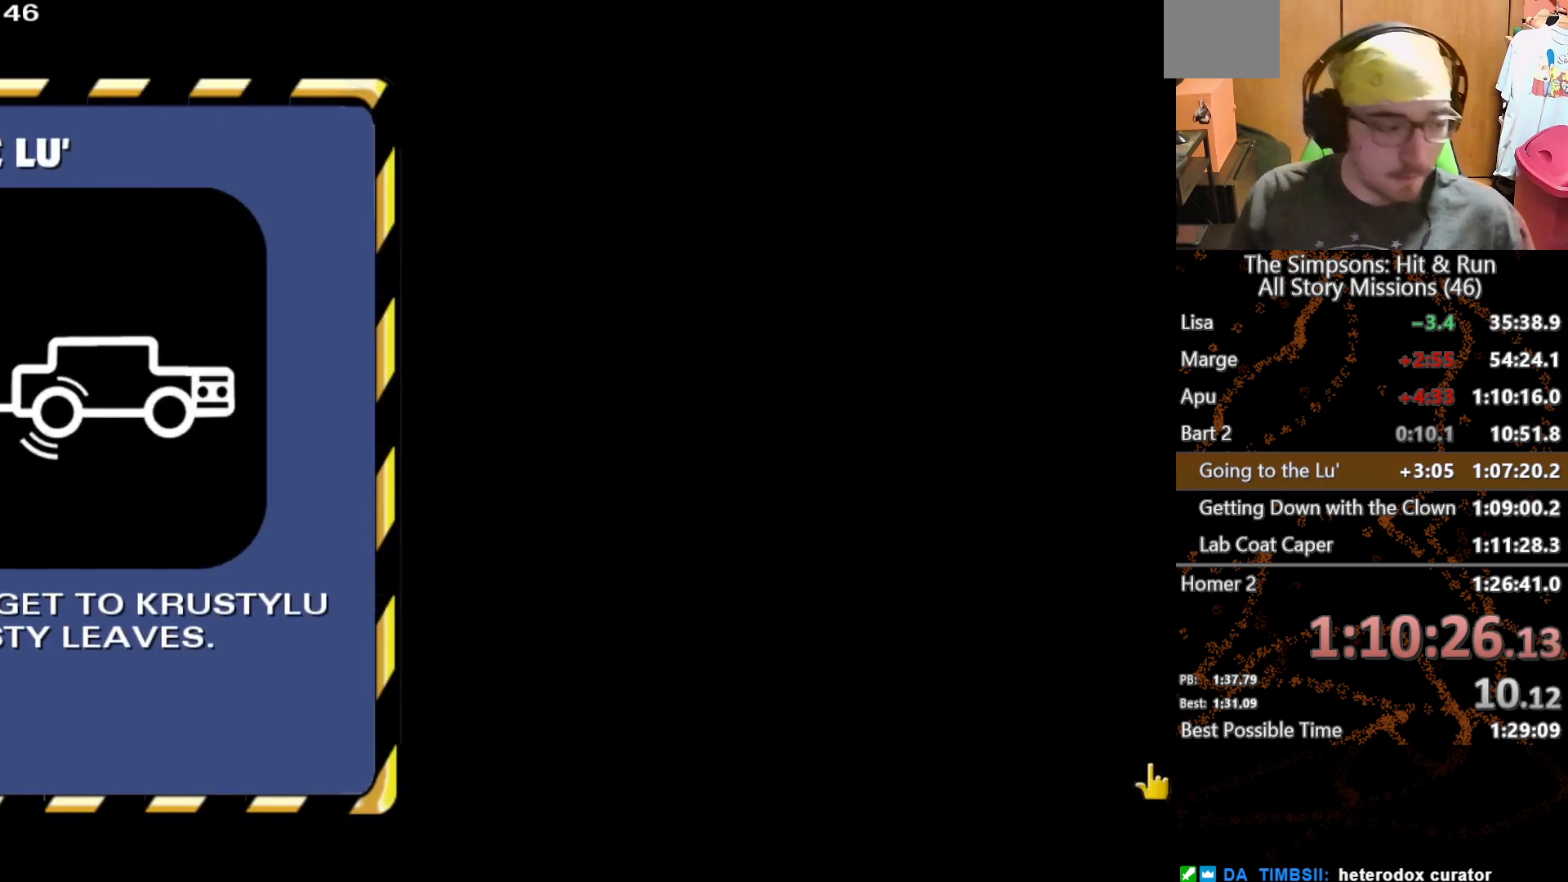
{"buttons": [], "left_stick": "center", "right_stick": "center", "button_events": [[67, "B", "up"], [133, "B", "down"], [200, "B", "up"], [283, "B", "down"], [350, "B", "up"], [433, "B", "down"], [500, "B", "up"]]}
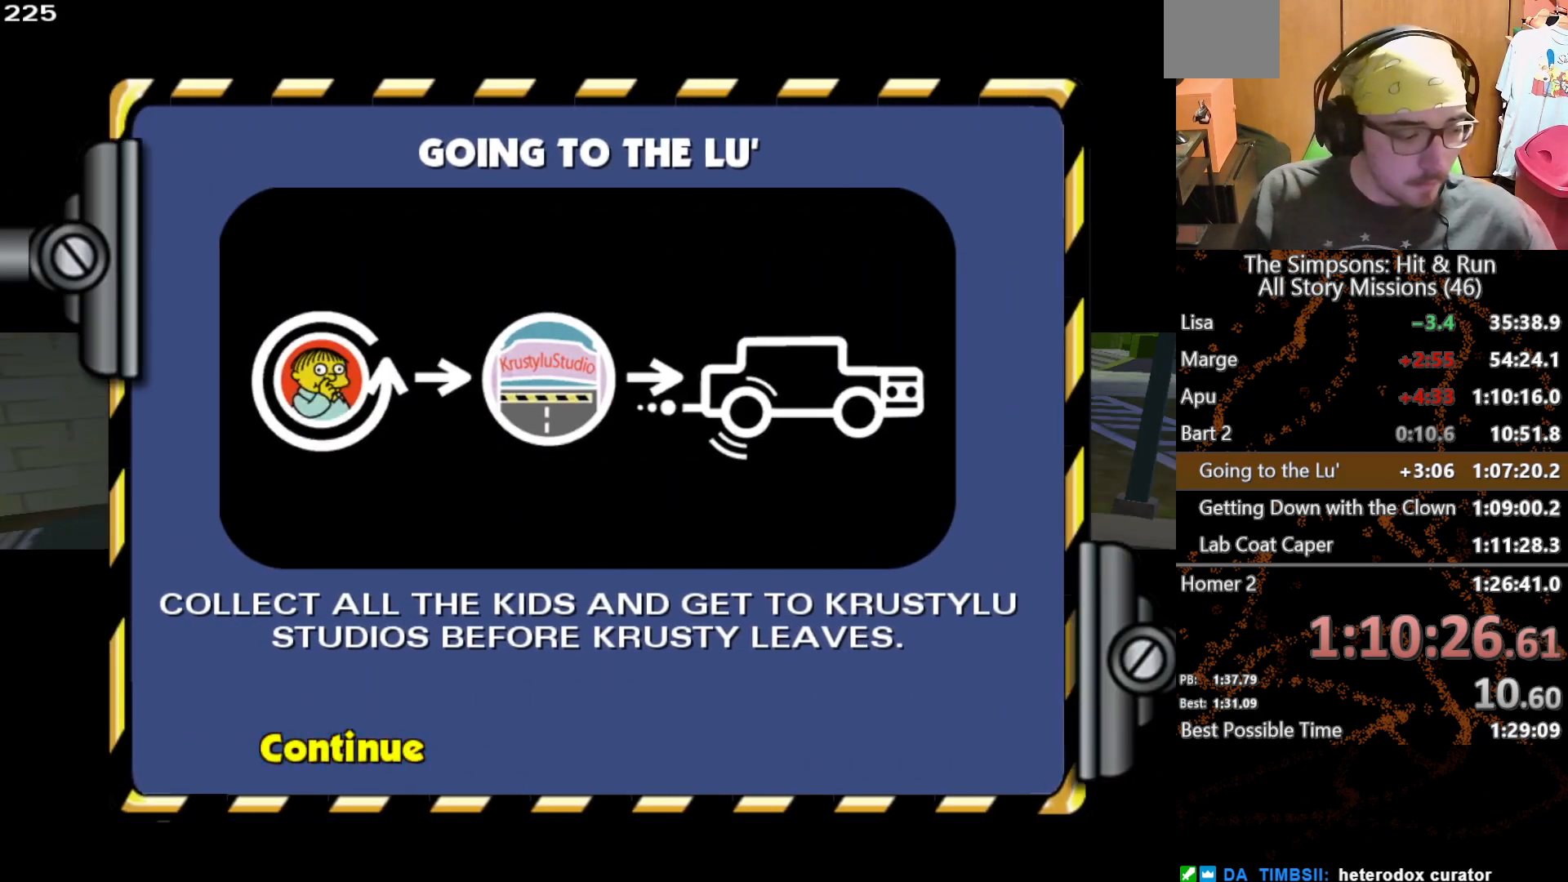
{"buttons": [], "left_stick": "center", "right_stick": "center", "button_events": []}
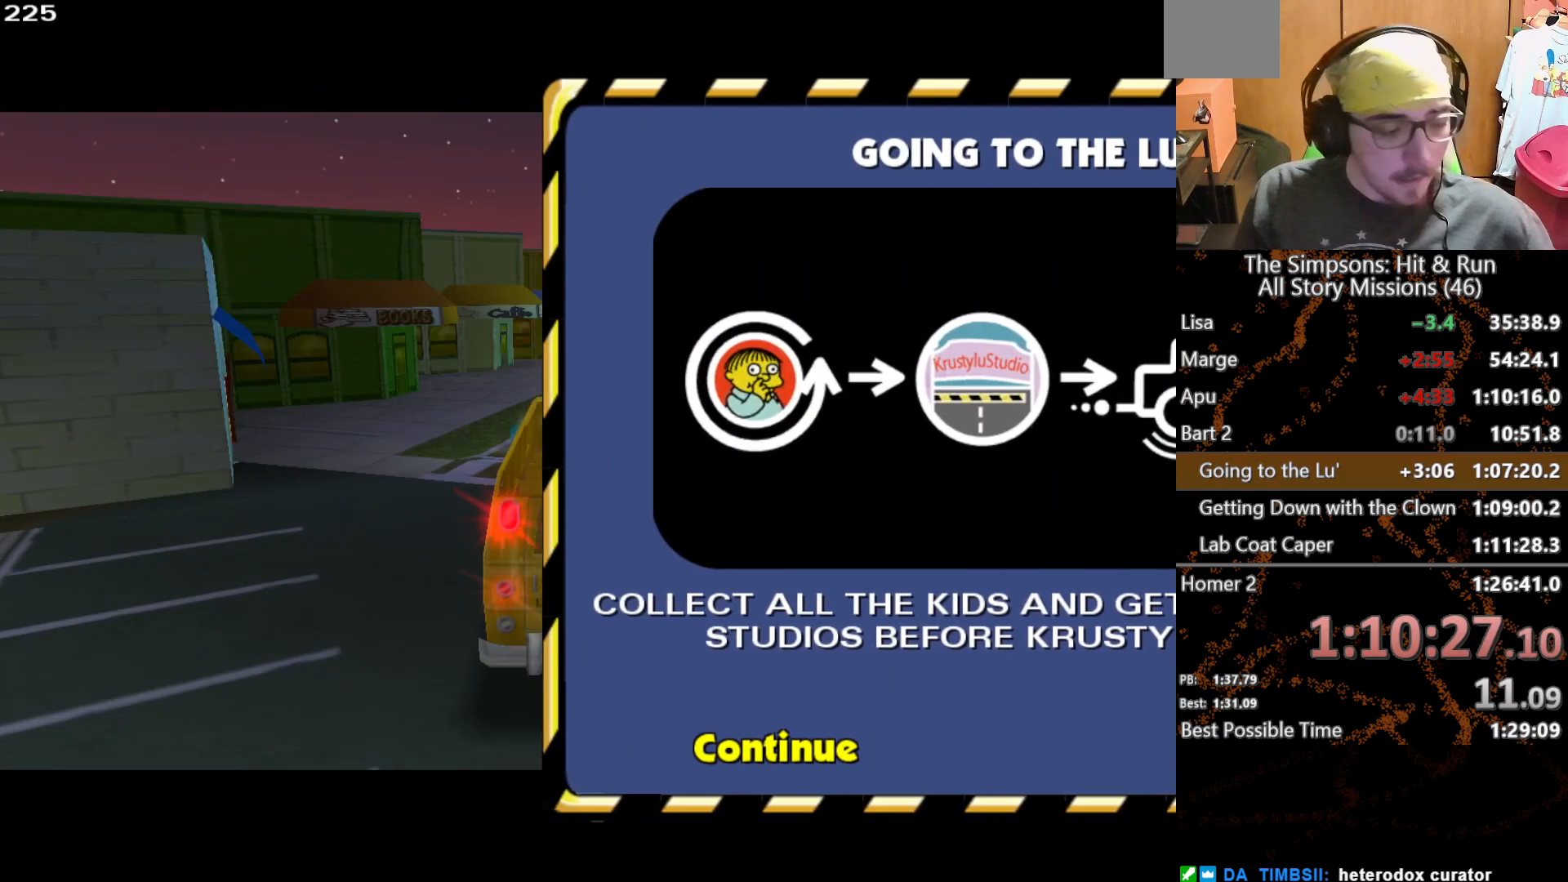
{"buttons": [], "left_stick": "center", "right_stick": "center", "button_events": []}
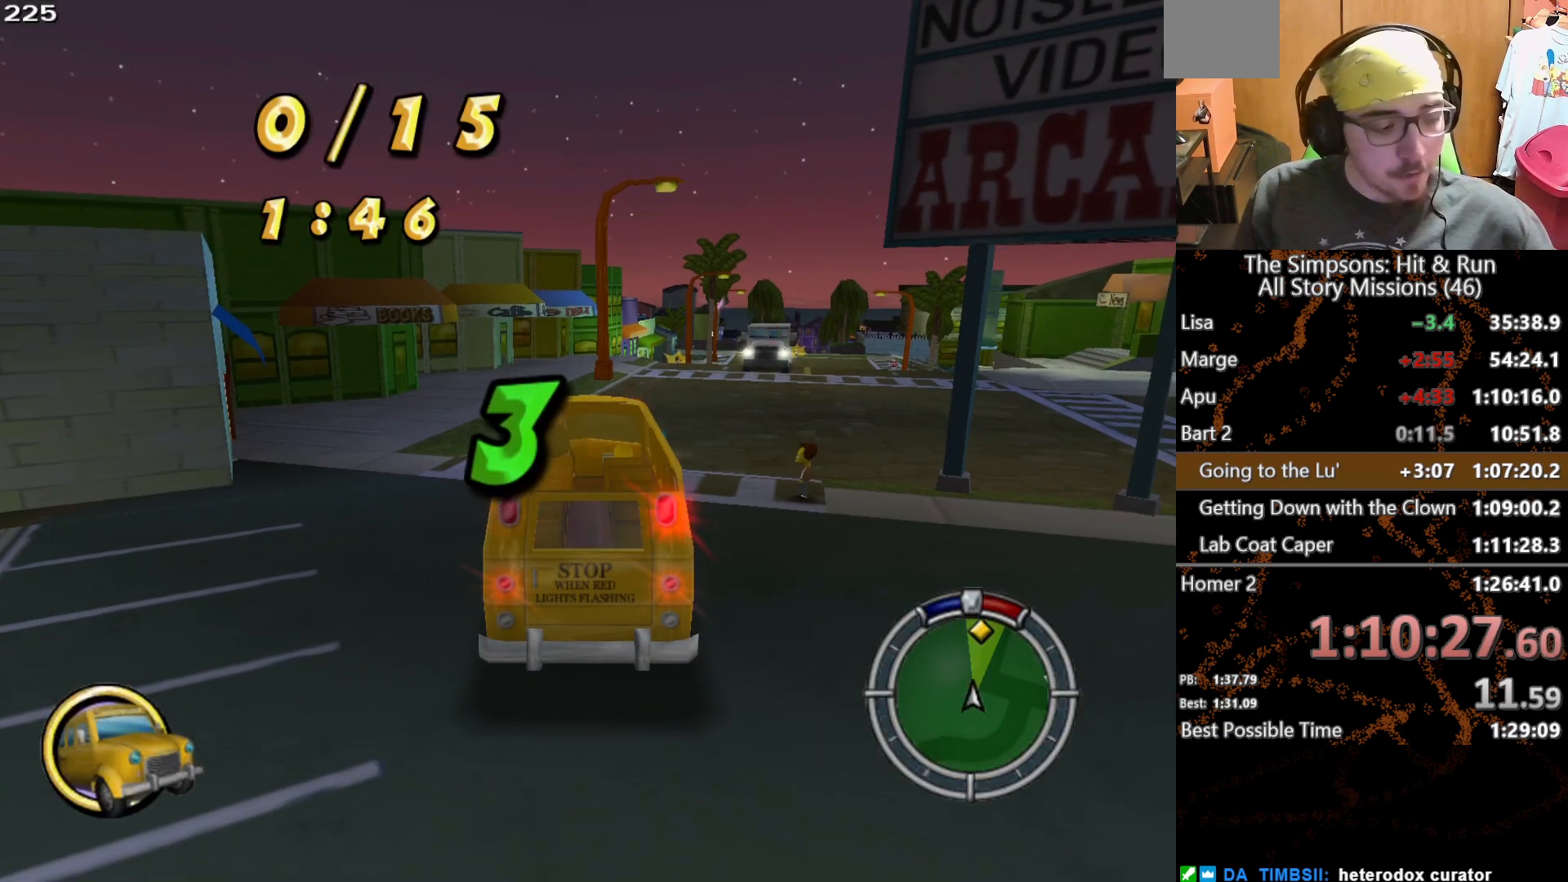
{"buttons": [], "left_stick": "center", "right_stick": "center", "button_events": []}
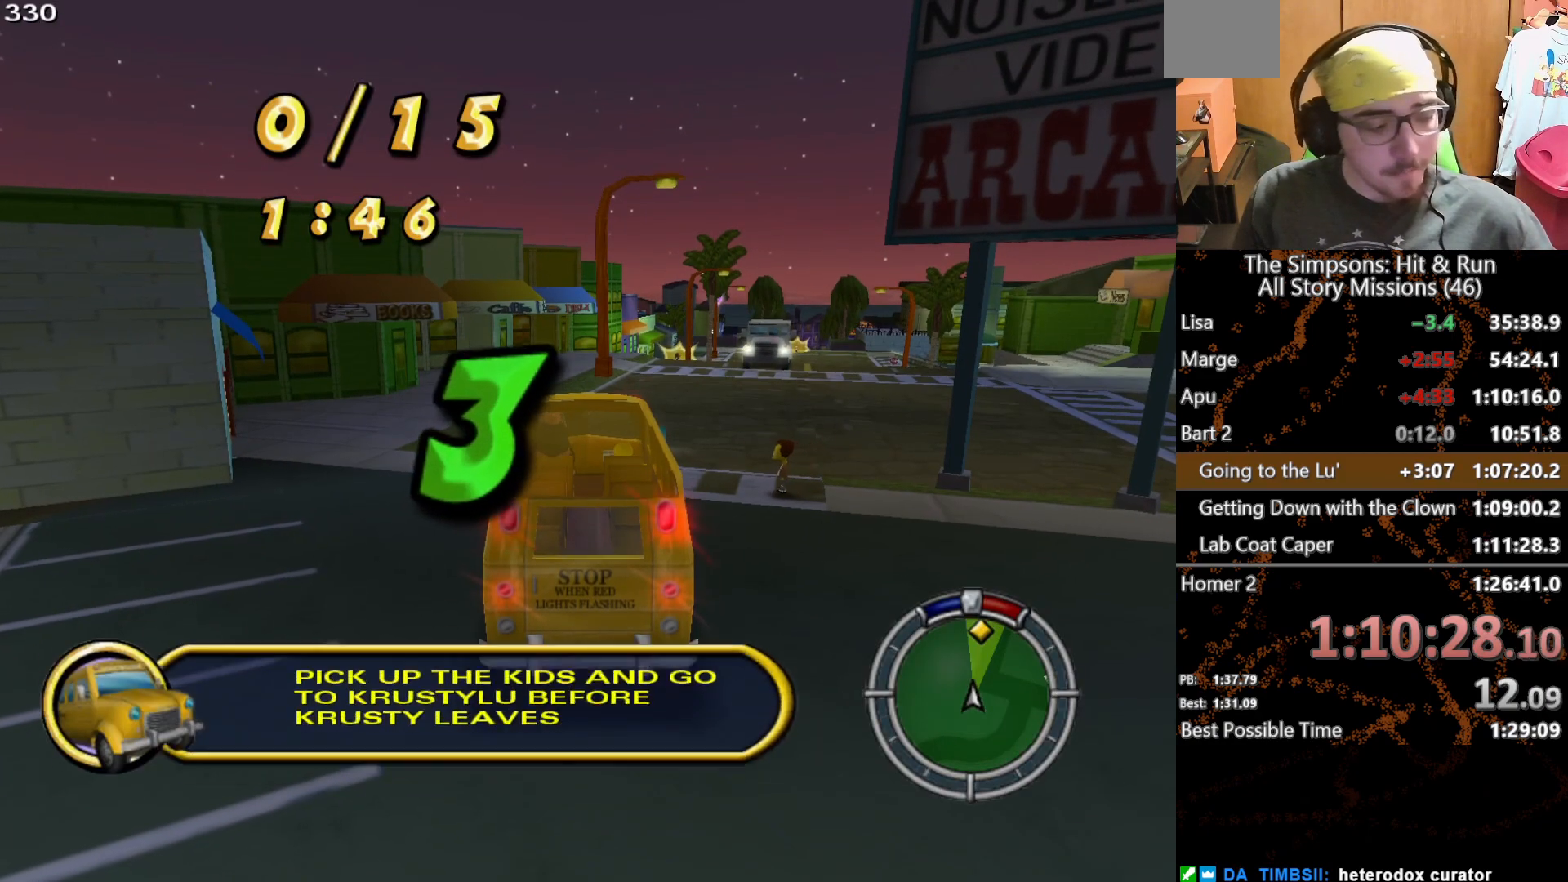
{"buttons": [], "left_stick": "center", "right_stick": "center", "button_events": []}
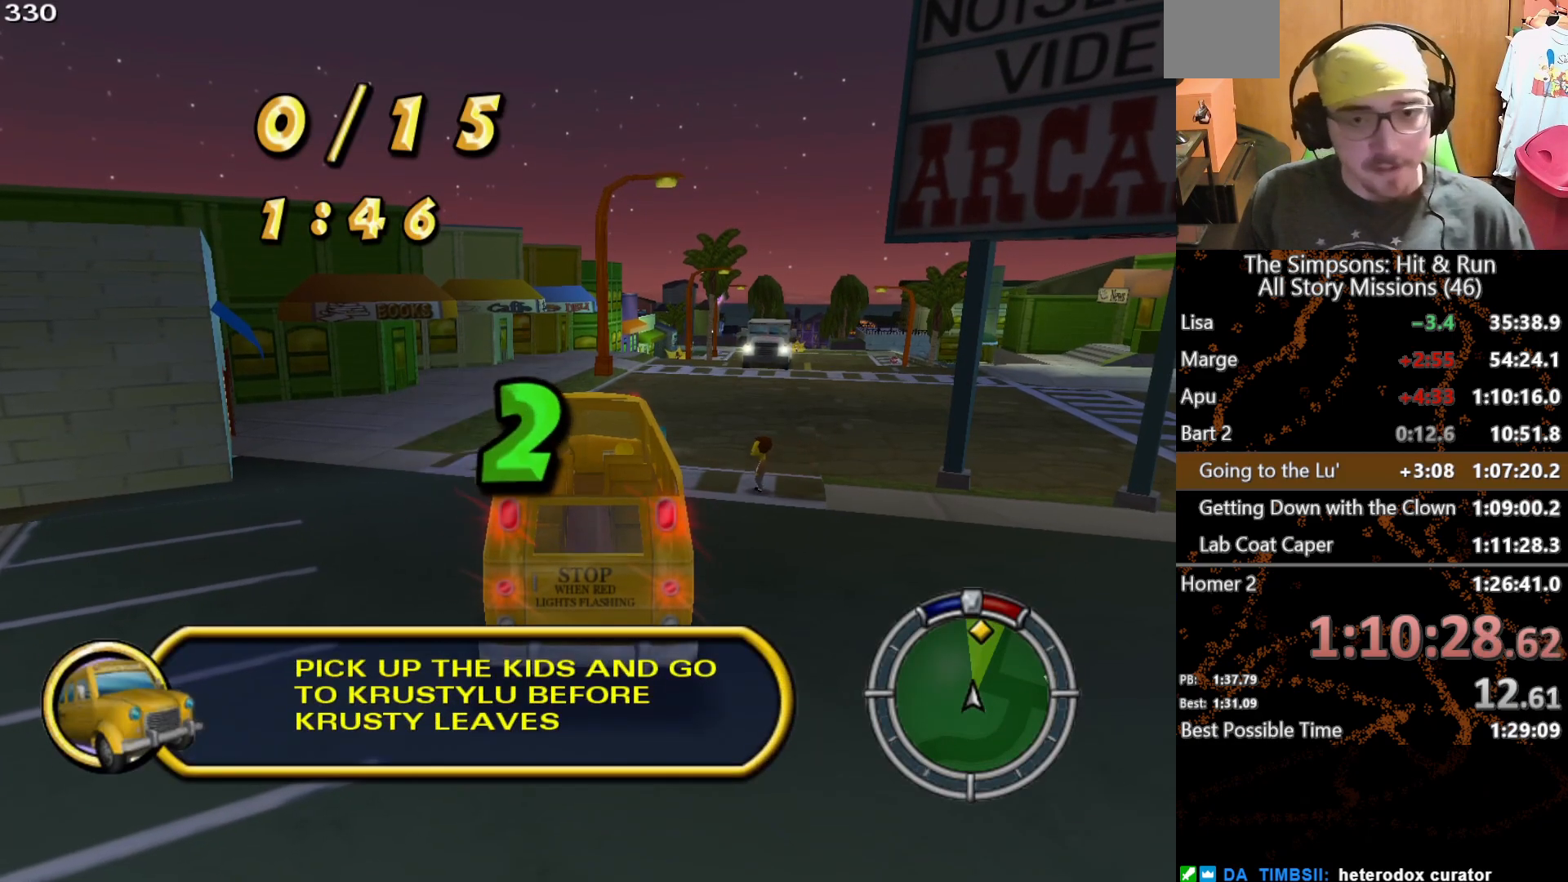
{"buttons": ["L2"], "left_stick": "center", "right_stick": "center", "button_events": [[283, "L2", "down"]]}
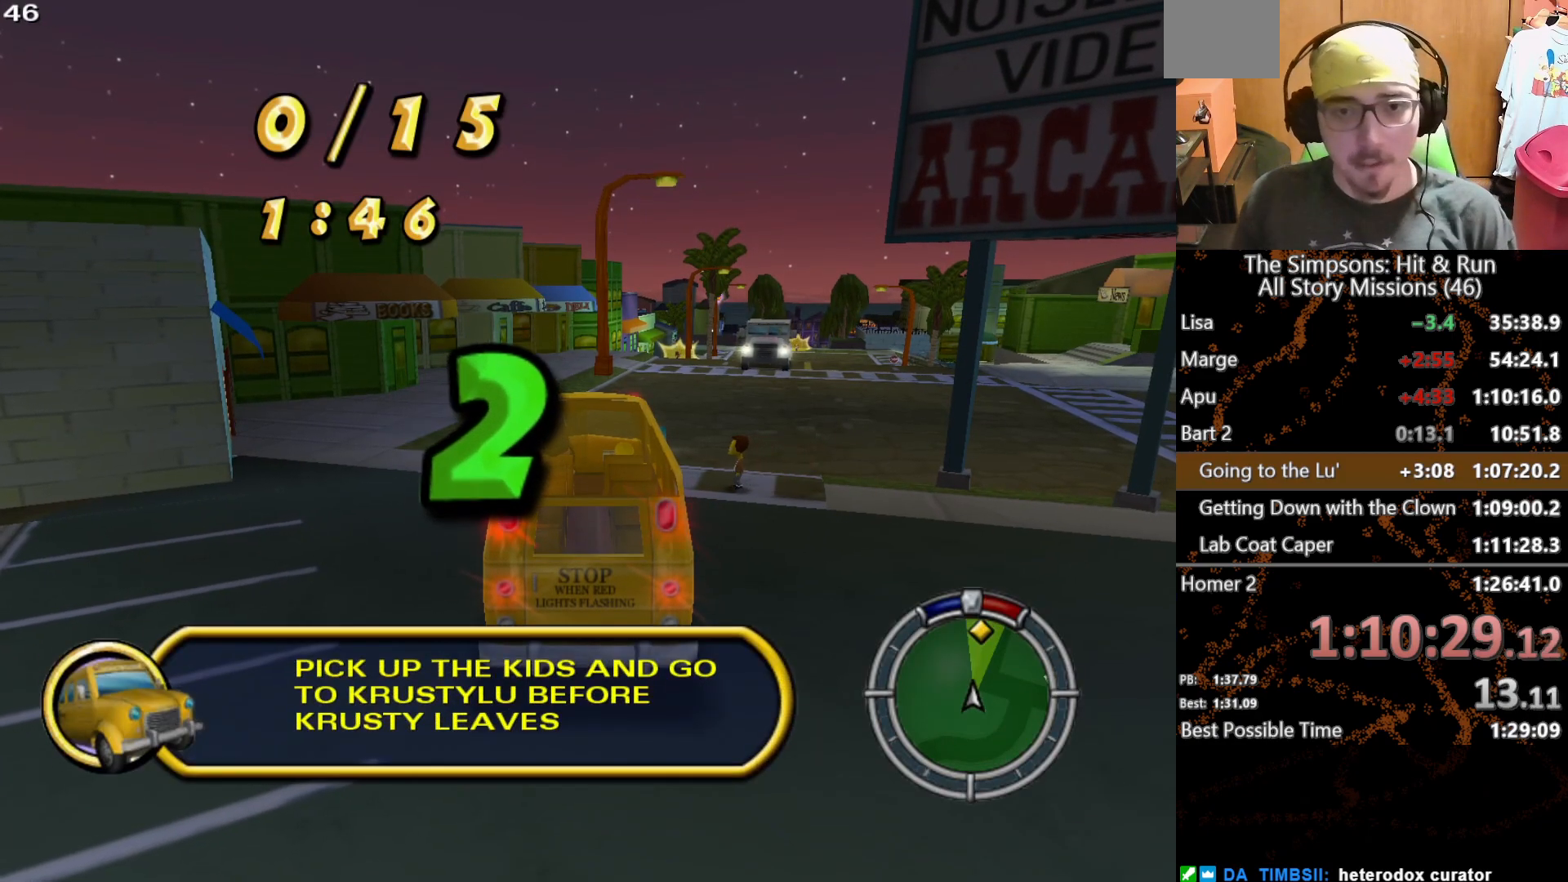
{"buttons": ["L2"], "left_stick": "center", "right_stick": "center", "button_events": []}
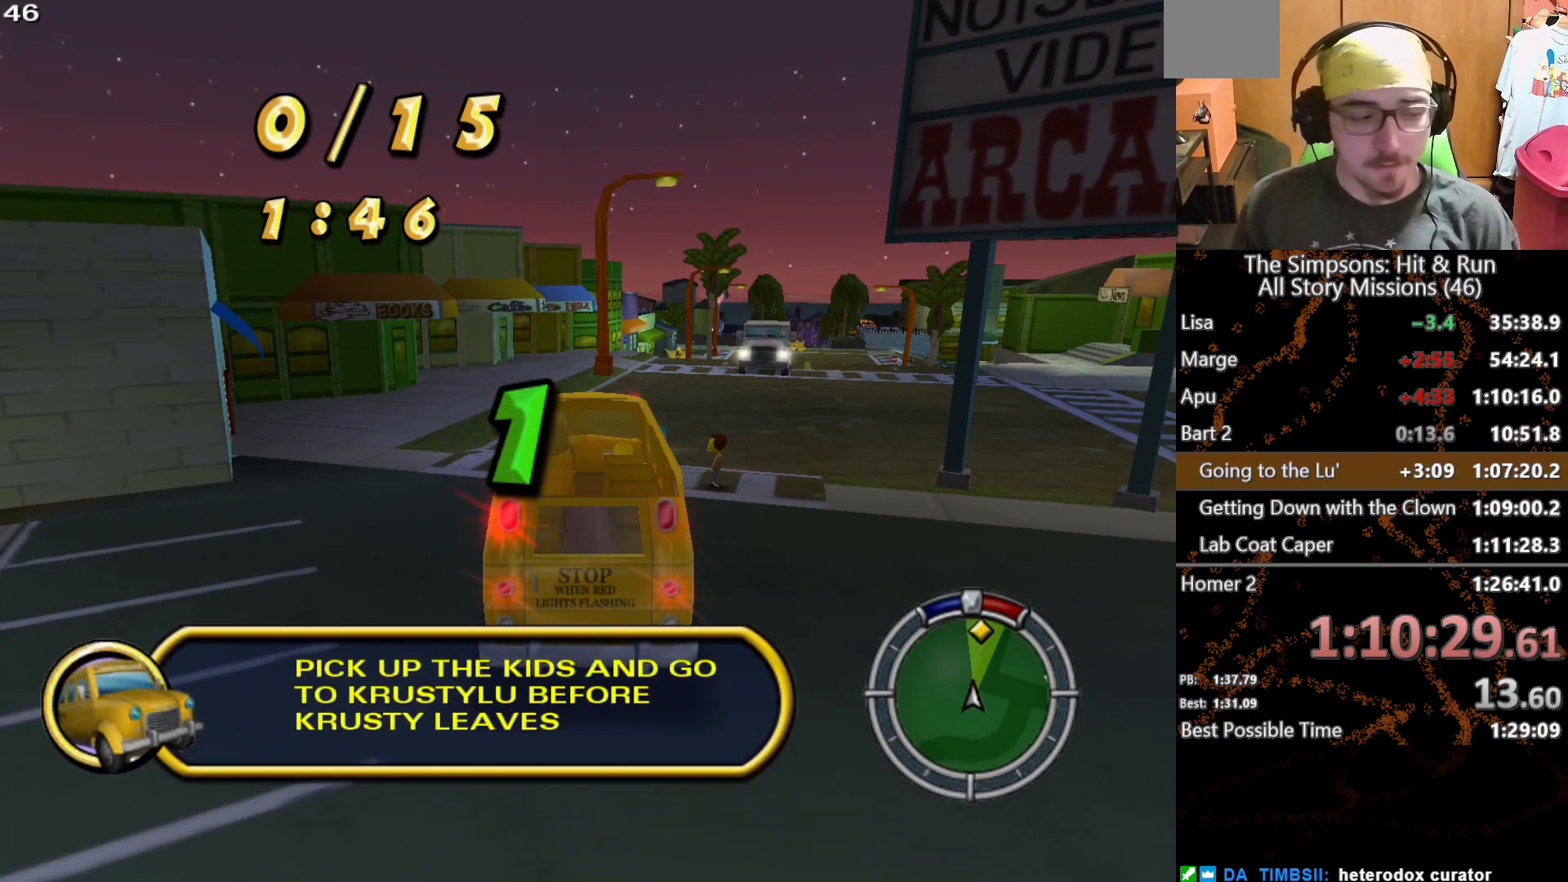
{"buttons": ["L2"], "left_stick": "center", "right_stick": "center", "button_events": []}
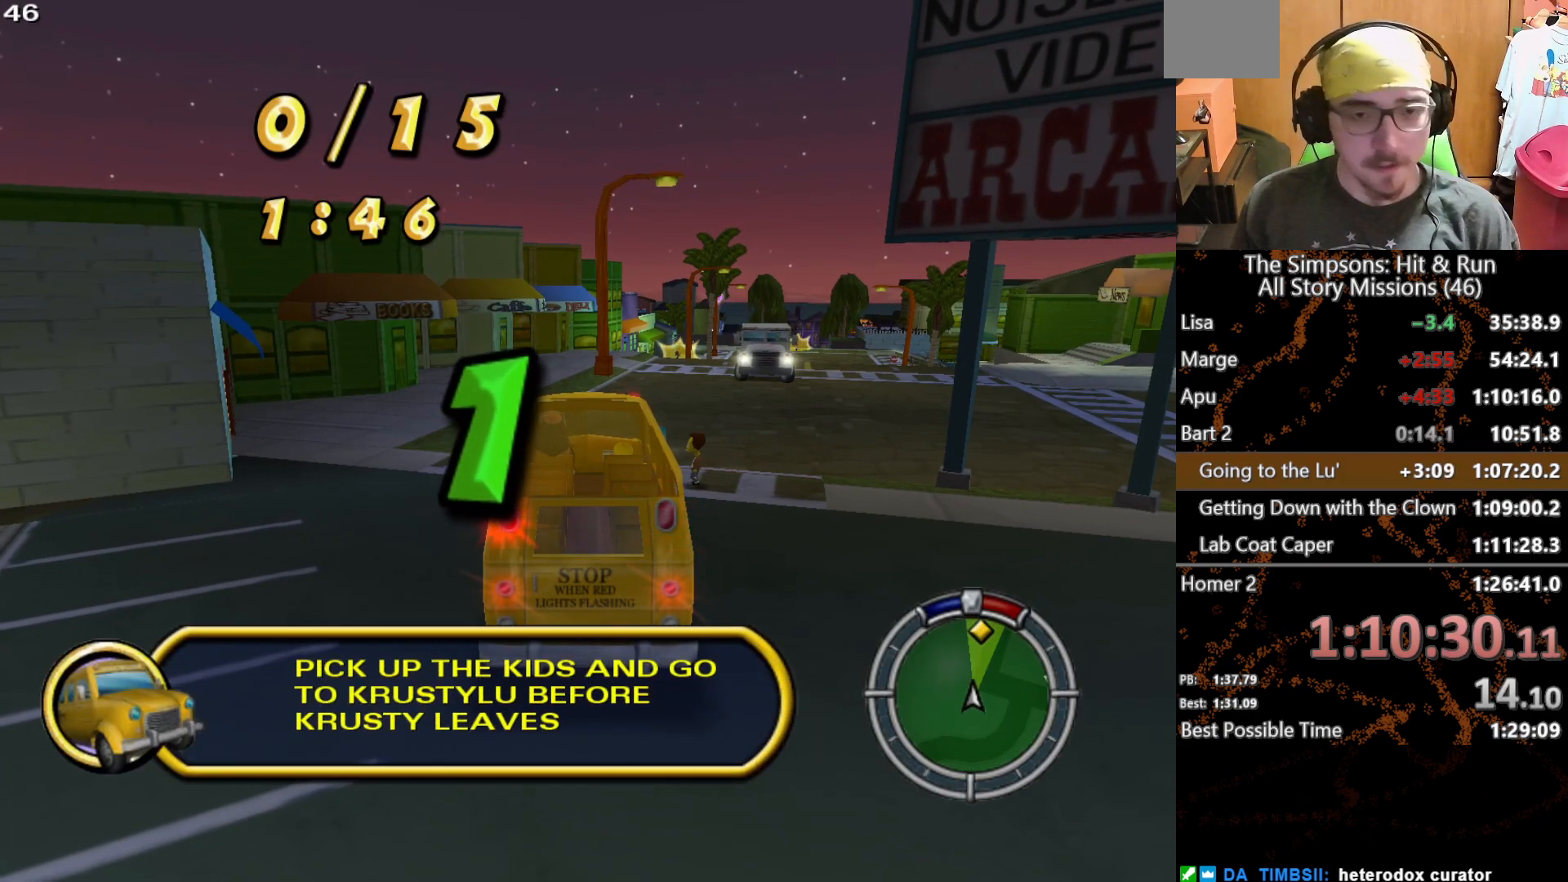
{"buttons": ["L2"], "left_stick": "center", "right_stick": "center", "button_events": []}
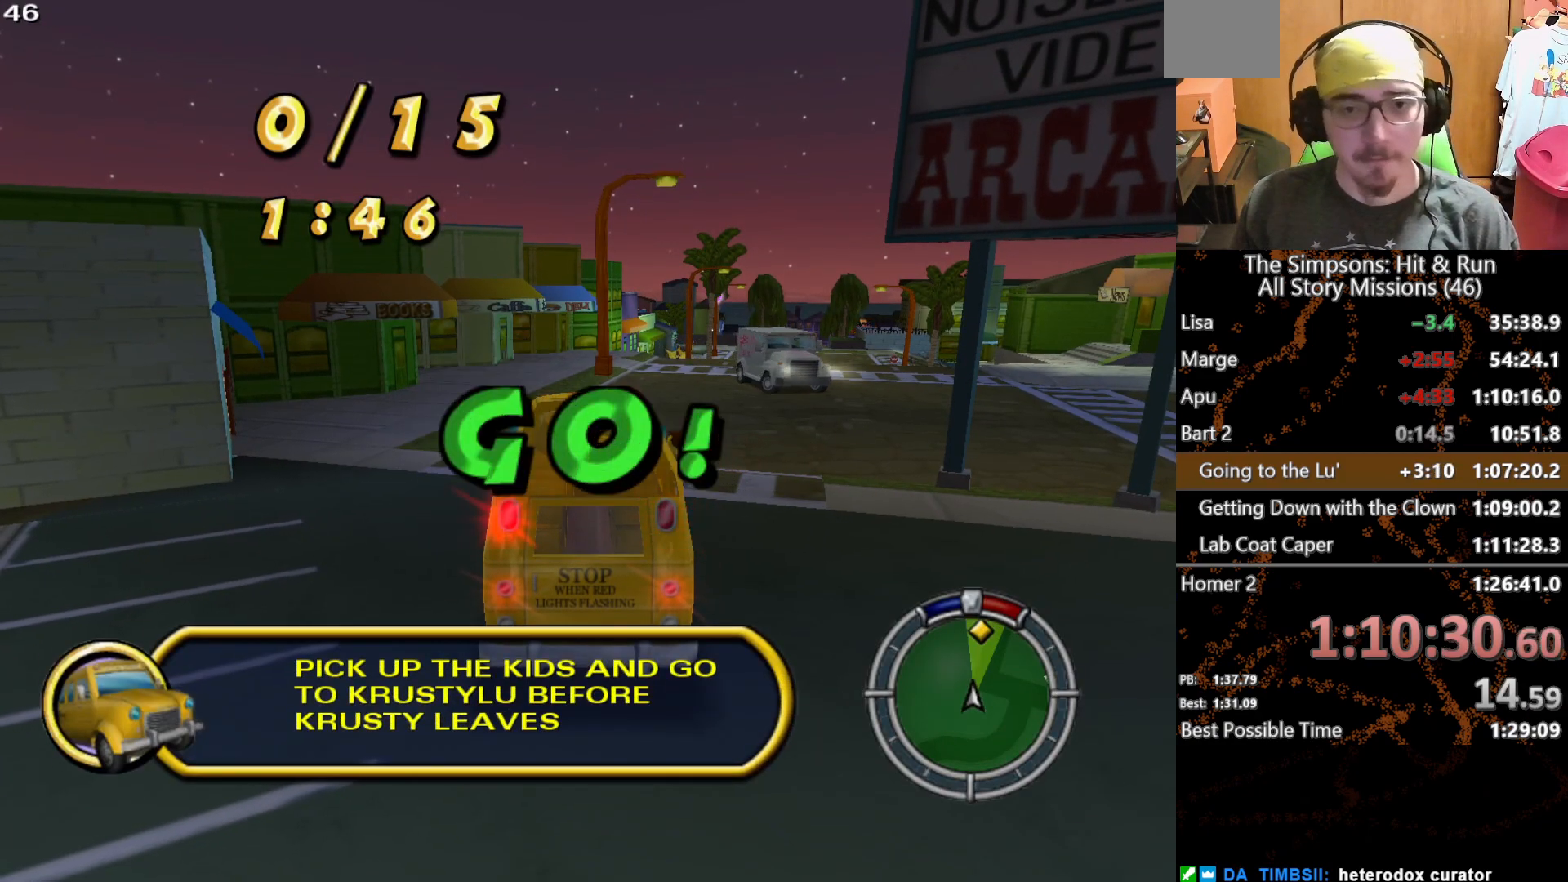
{"buttons": [], "left_stick": "center", "right_stick": "center", "button_events": [[333, "L2", "up"]]}
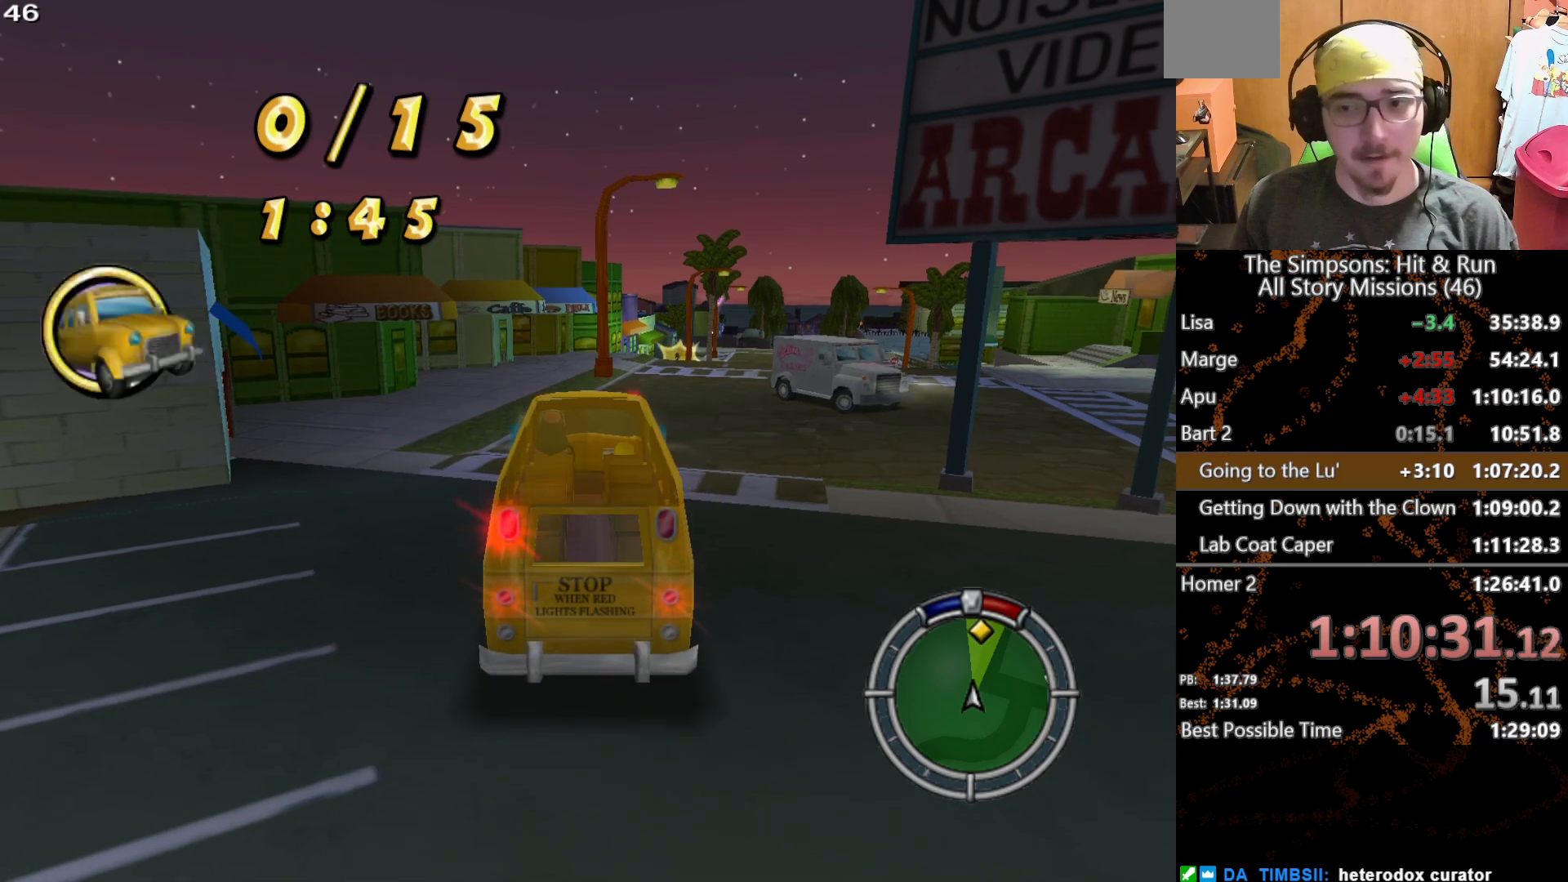
{"buttons": [], "left_stick": "center", "right_stick": "center", "button_events": [[183, "L1", "down"], [317, "L1", "up"]]}
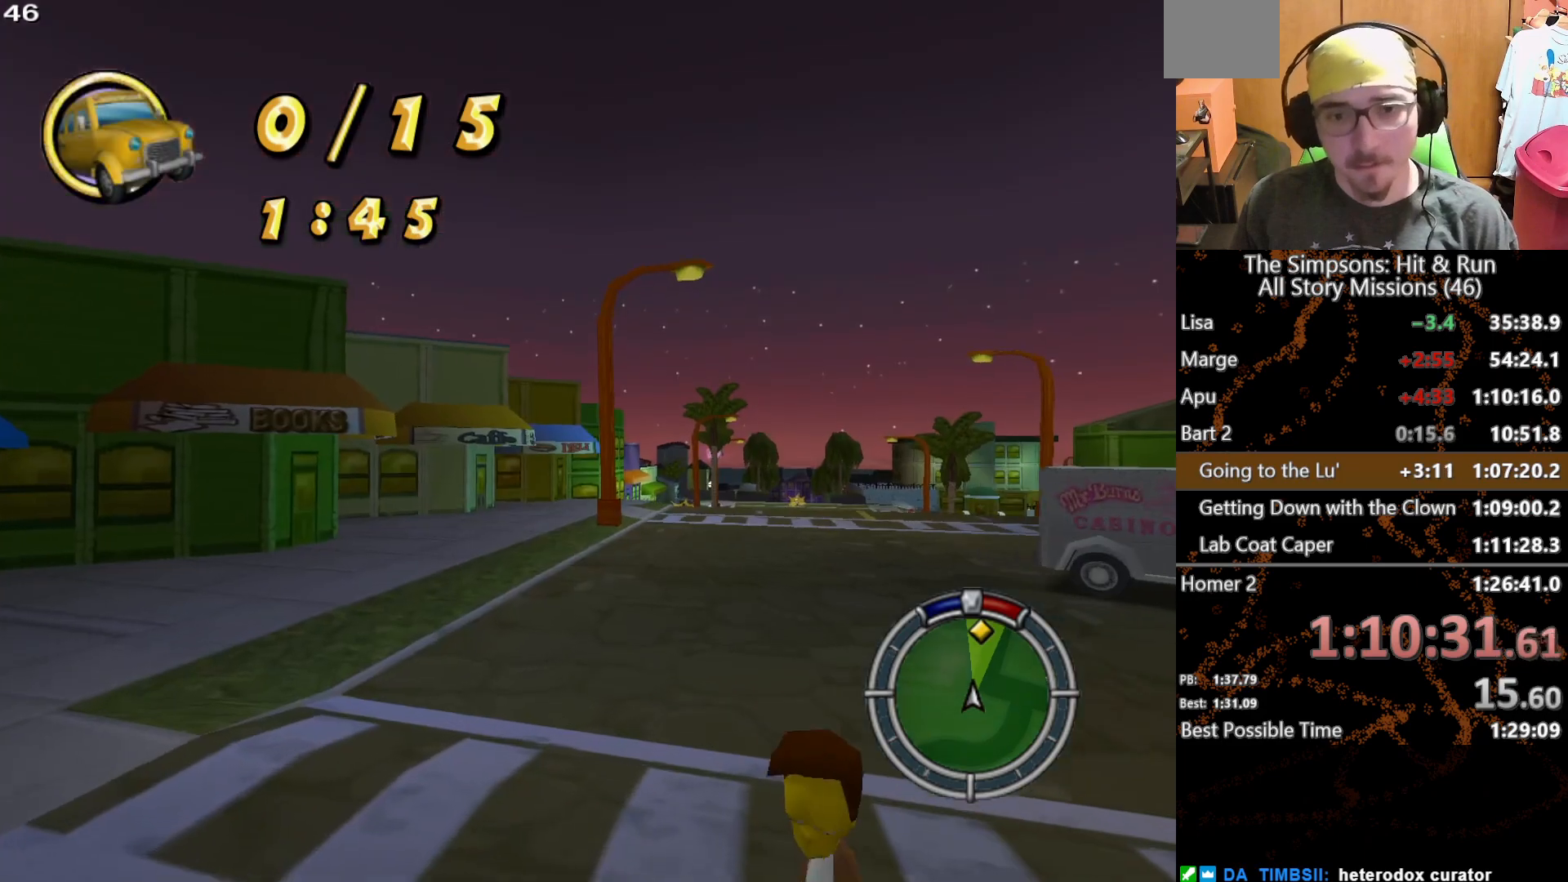
{"buttons": [], "left_stick": "center", "right_stick": "center", "button_events": []}
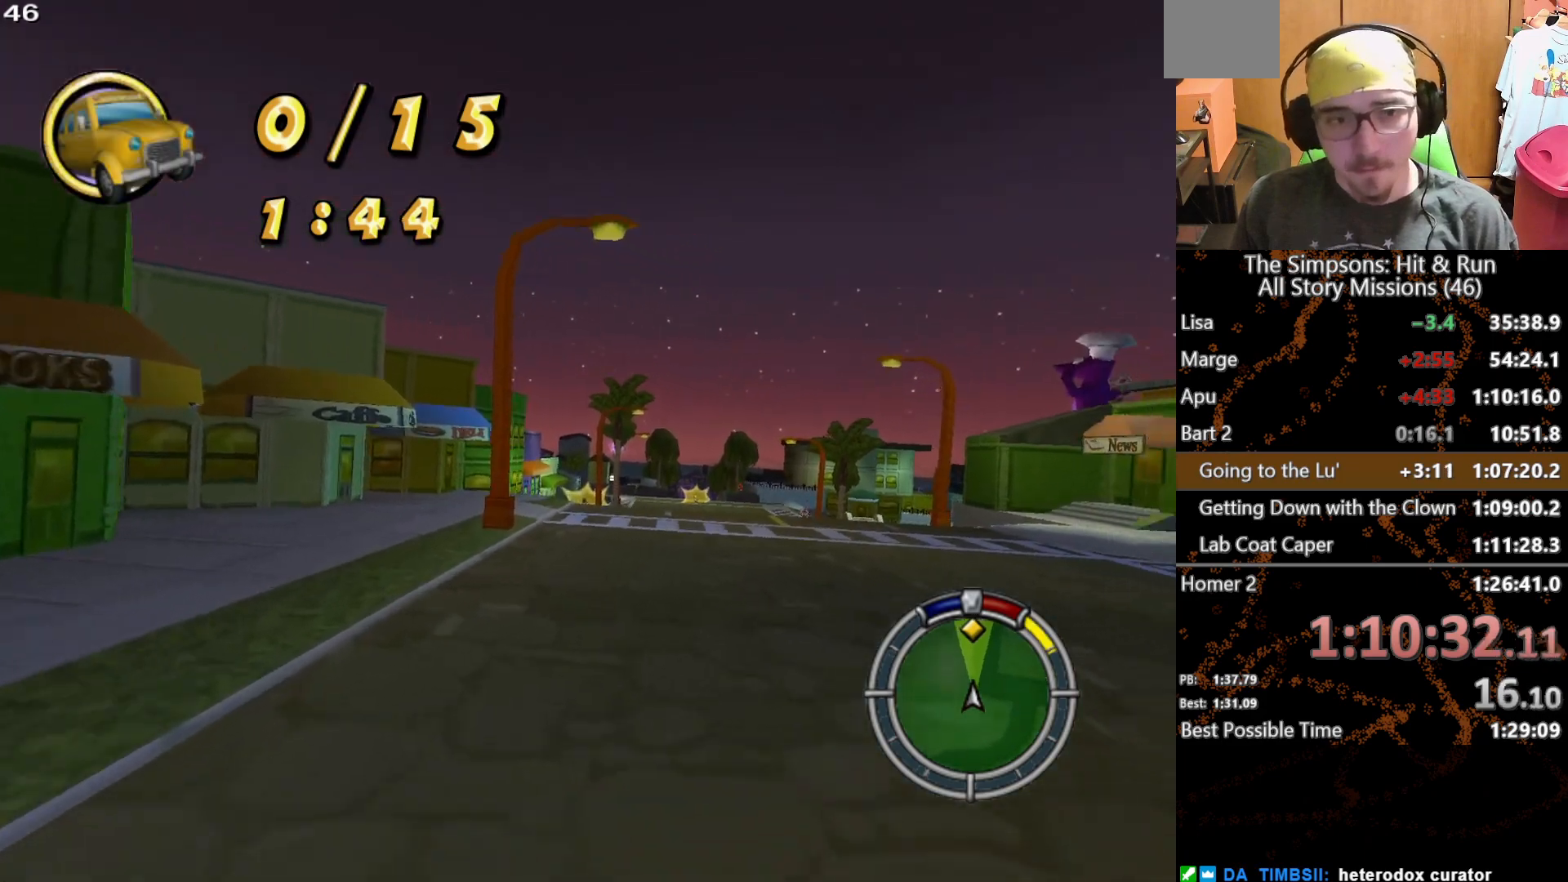
{"buttons": [], "left_stick": "center", "right_stick": "center", "button_events": []}
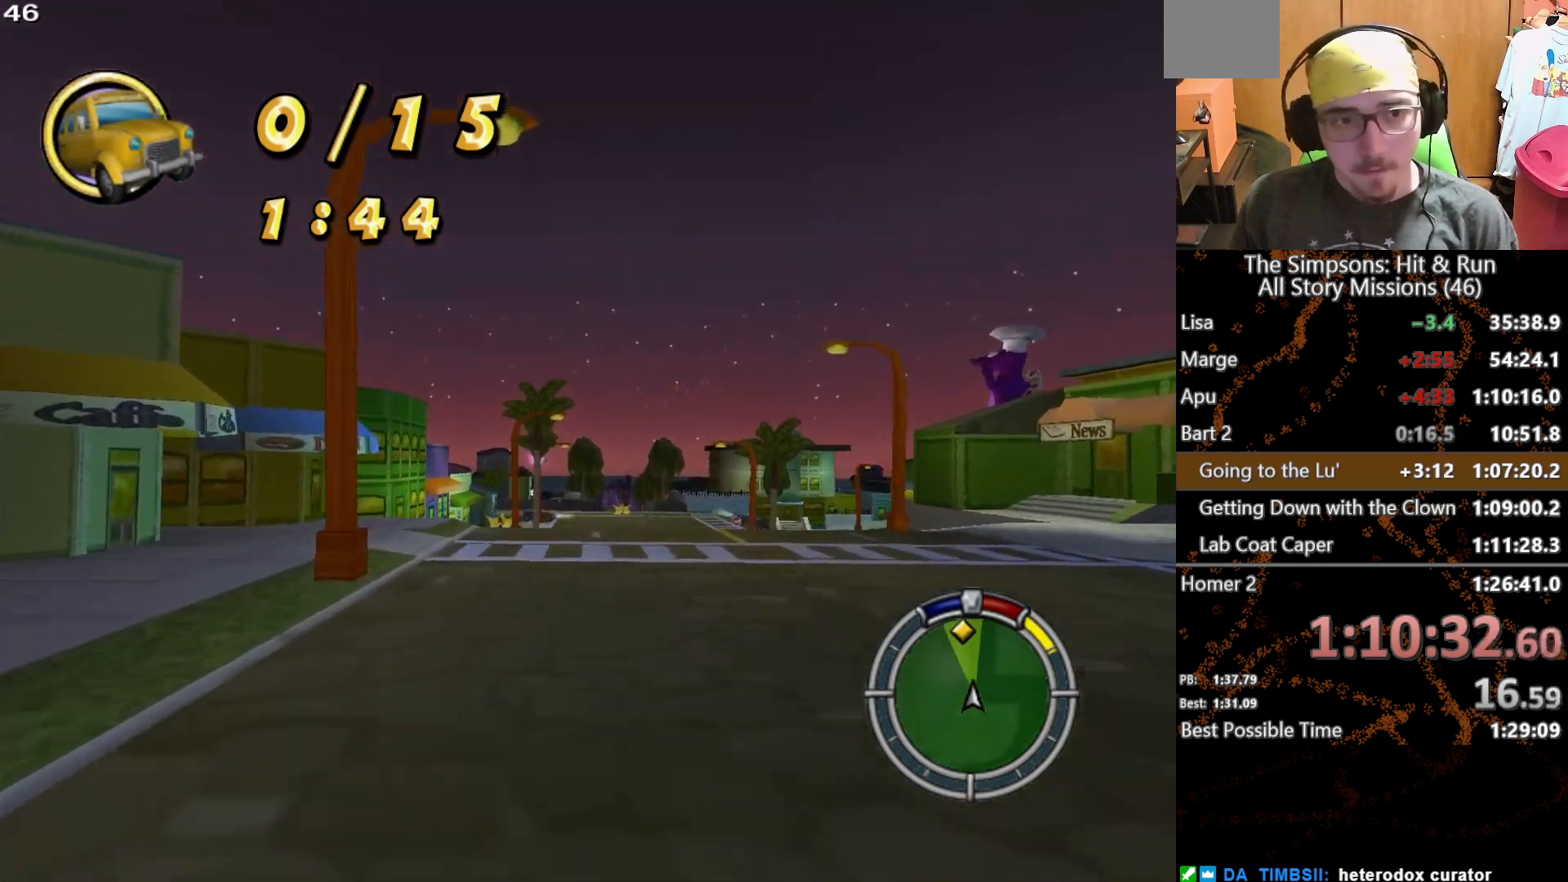
{"buttons": [], "left_stick": "center", "right_stick": "center", "button_events": []}
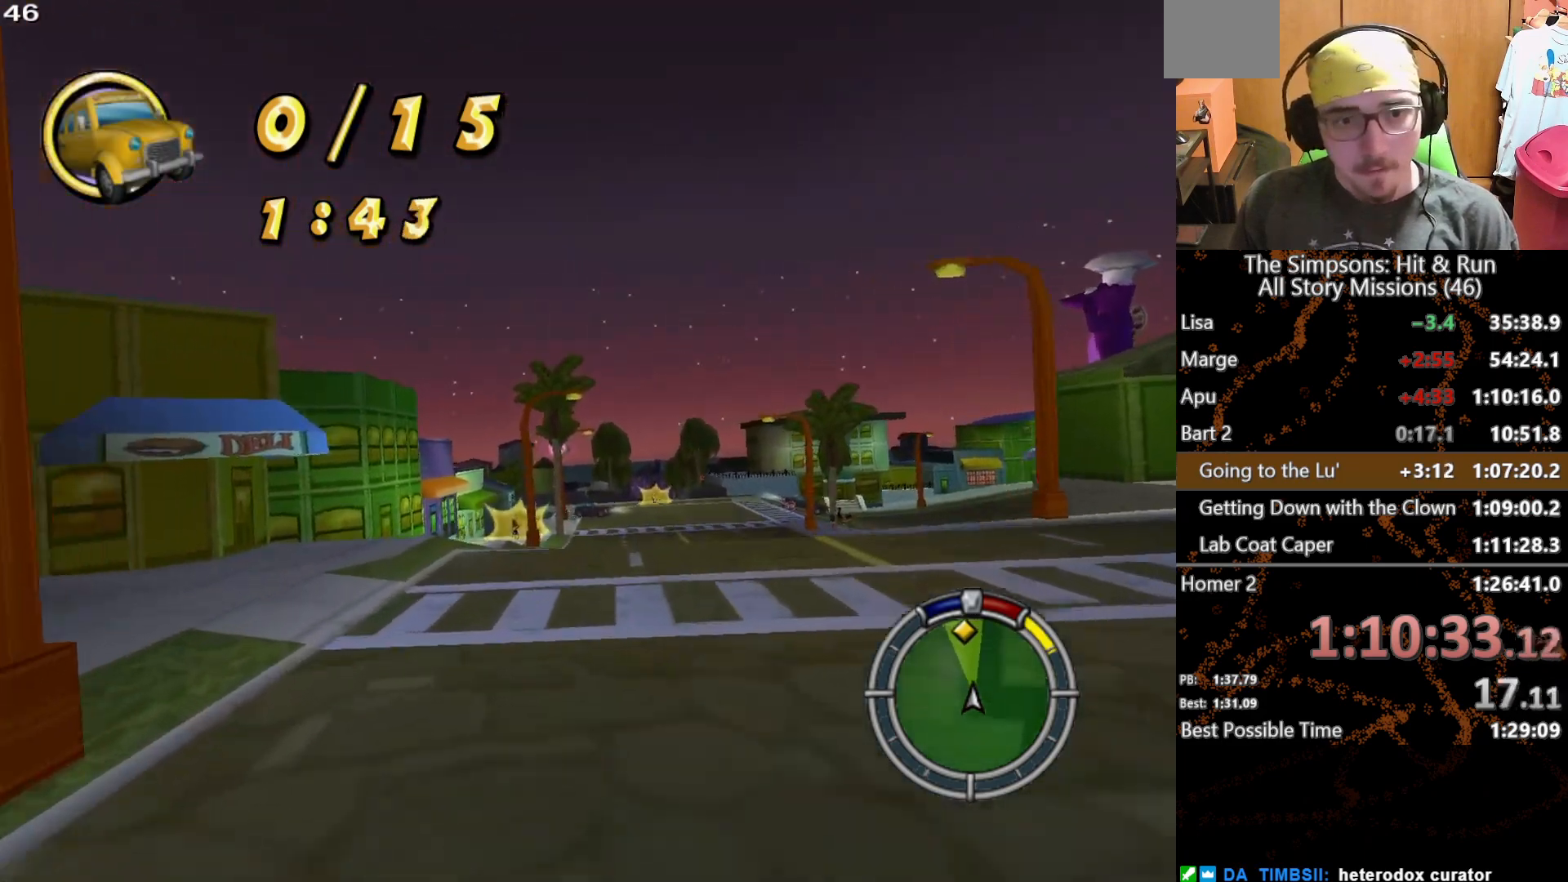
{"buttons": [], "left_stick": "center", "right_stick": "center", "button_events": []}
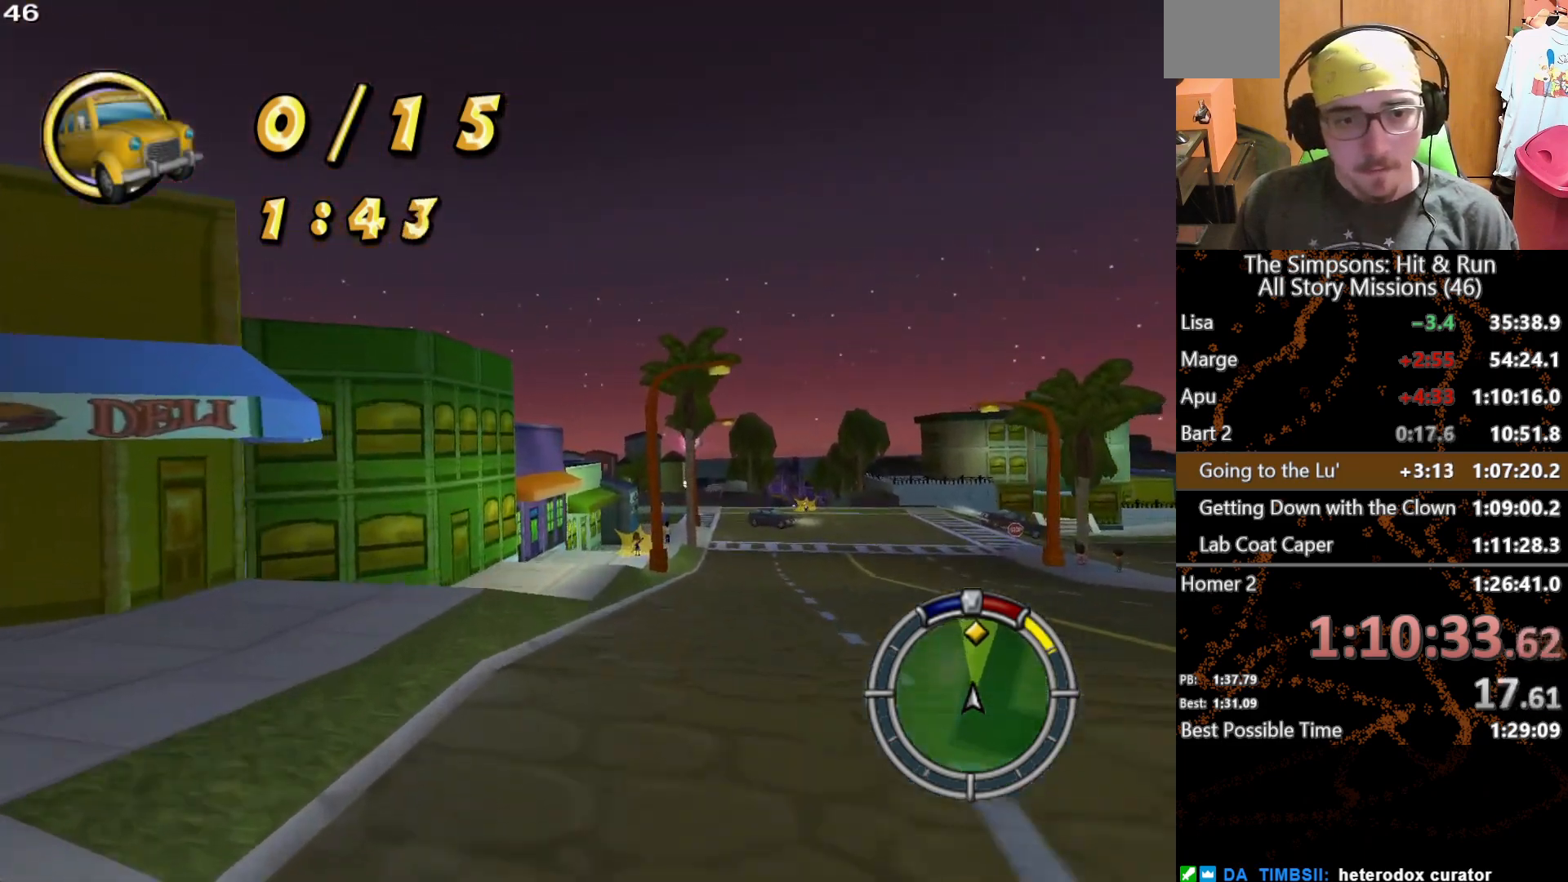
{"buttons": [], "left_stick": "right", "right_stick": "center", "button_events": []}
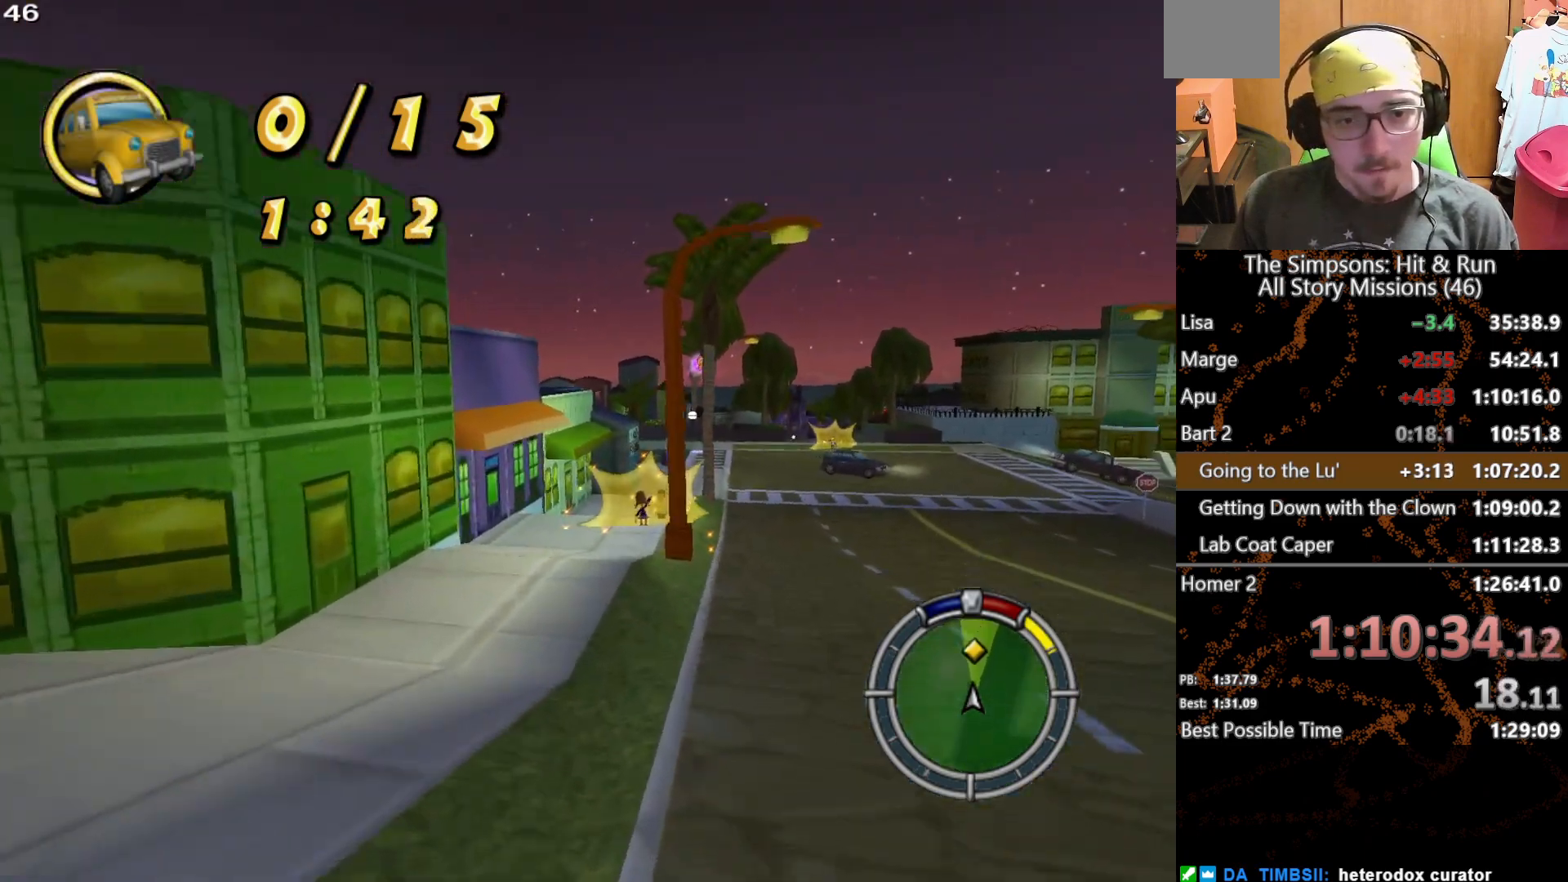
{"buttons": [], "left_stick": "center", "right_stick": "center", "button_events": []}
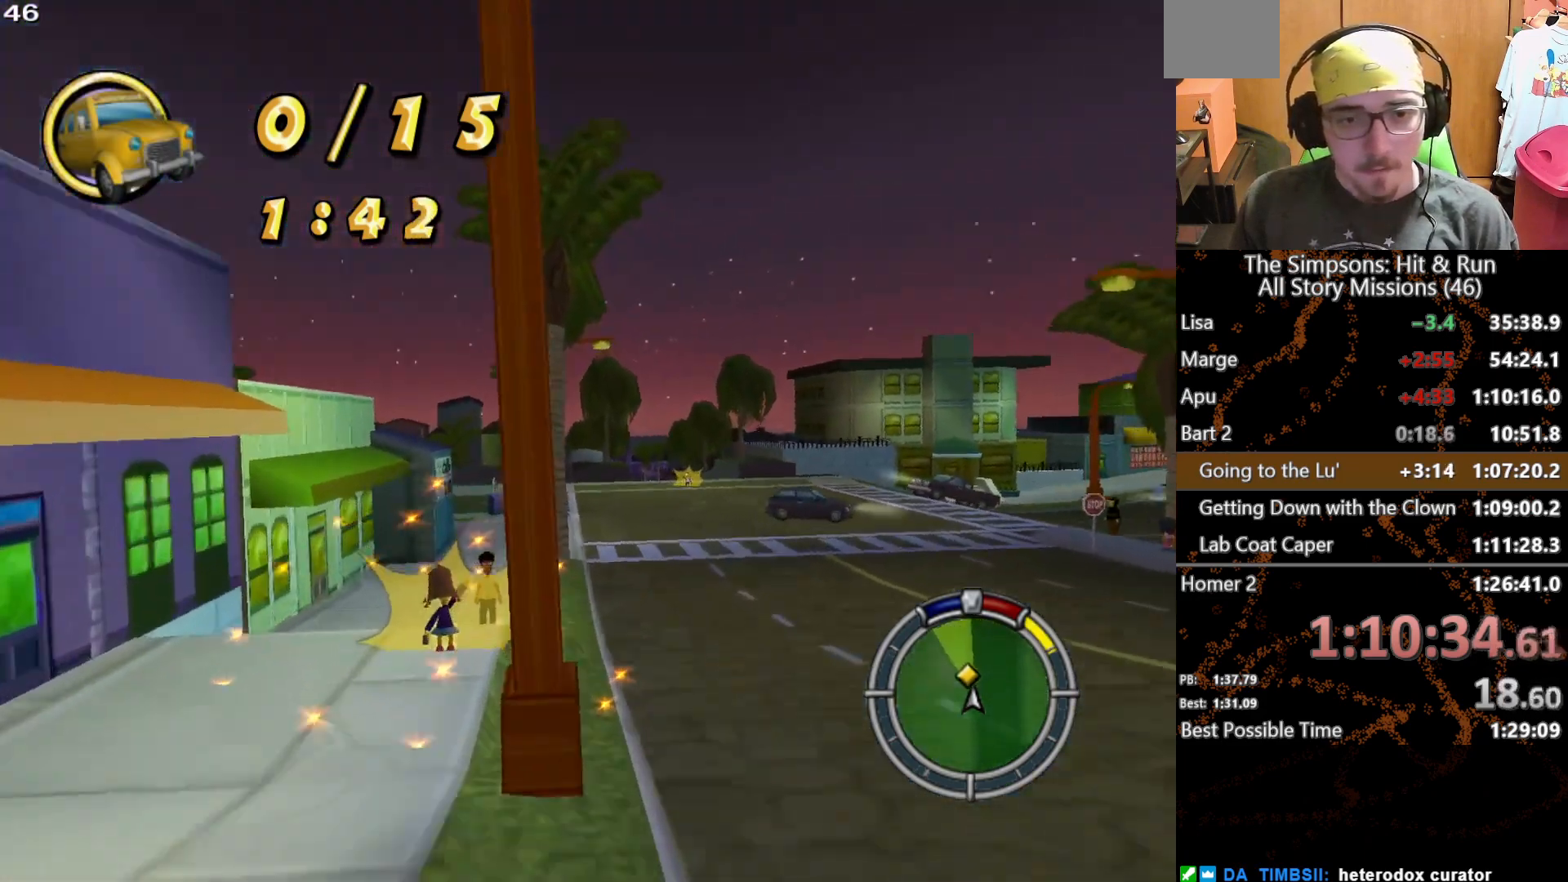
{"buttons": [], "left_stick": "center", "right_stick": "center", "button_events": [[17, "L1", "down"], [150, "L1", "up"]]}
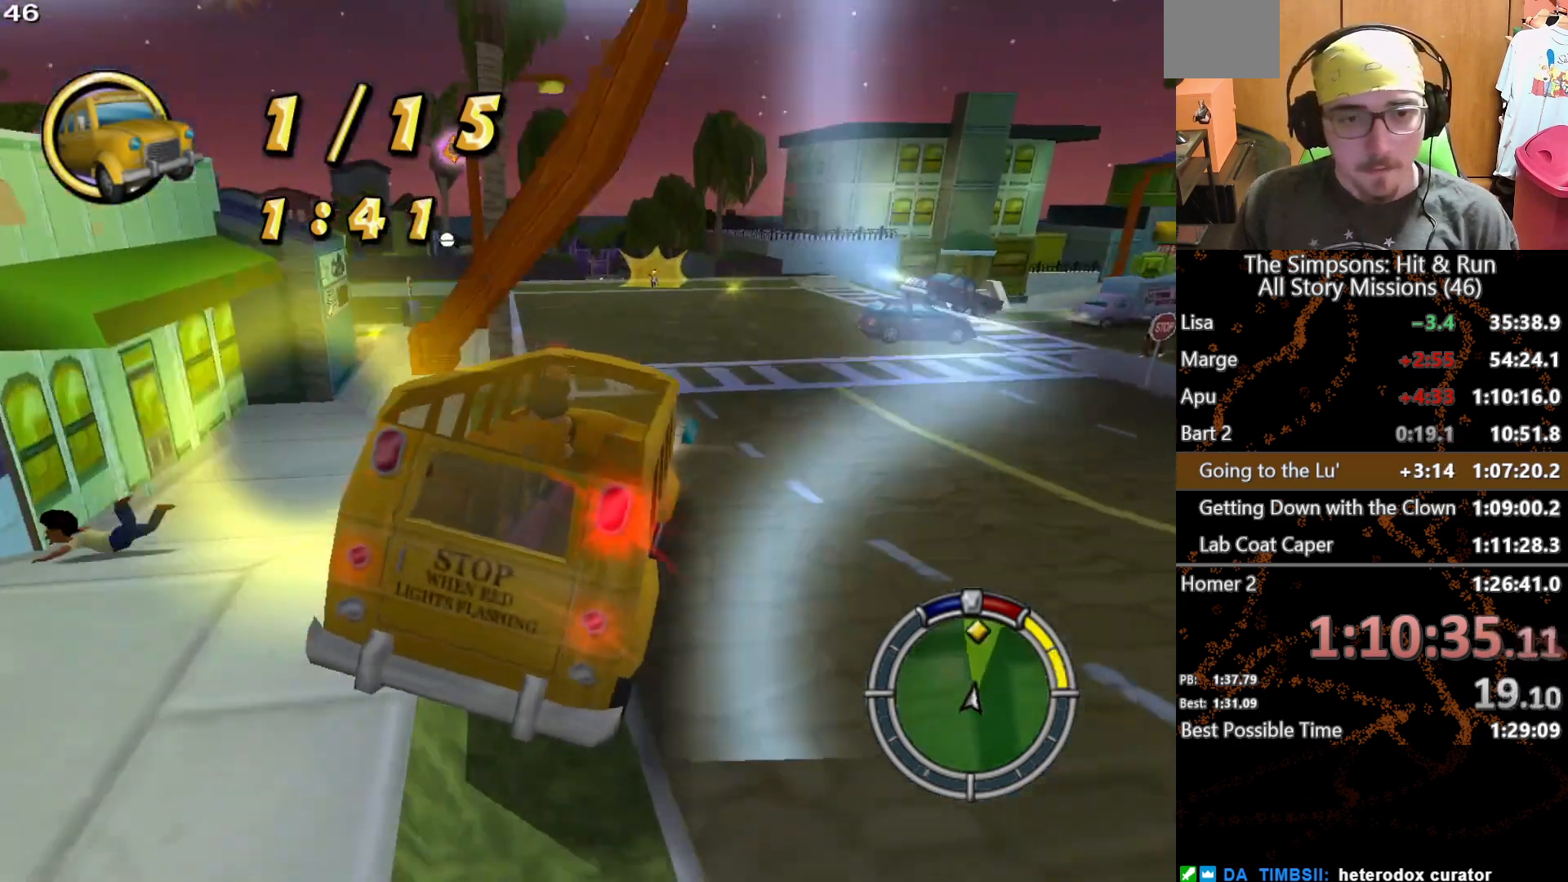
{"buttons": [], "left_stick": "left", "right_stick": "center", "button_events": []}
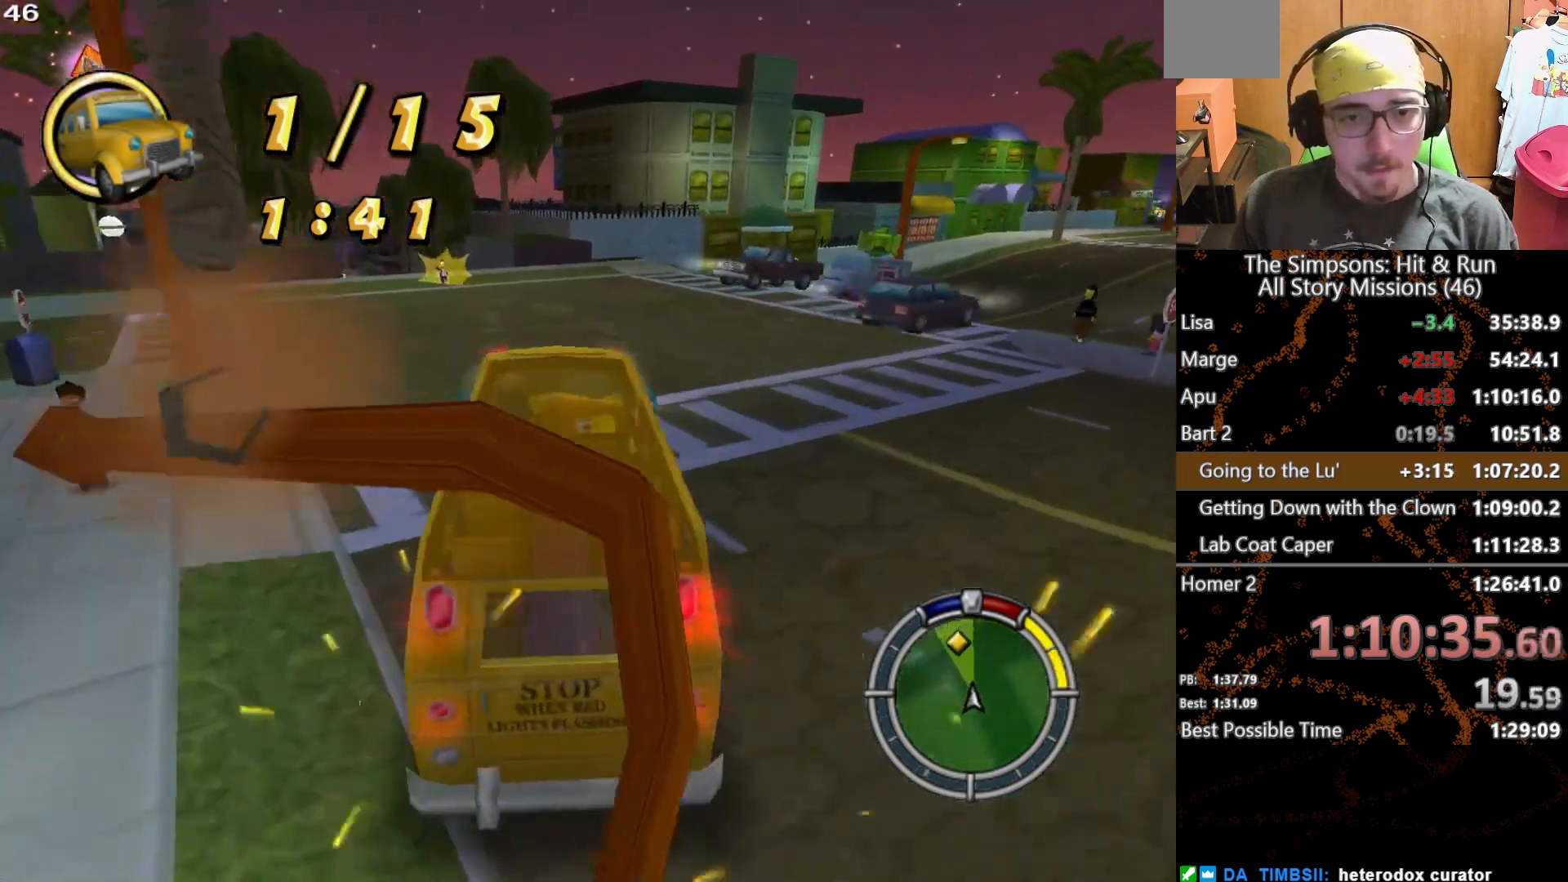
{"buttons": [], "left_stick": "right", "right_stick": "center", "button_events": []}
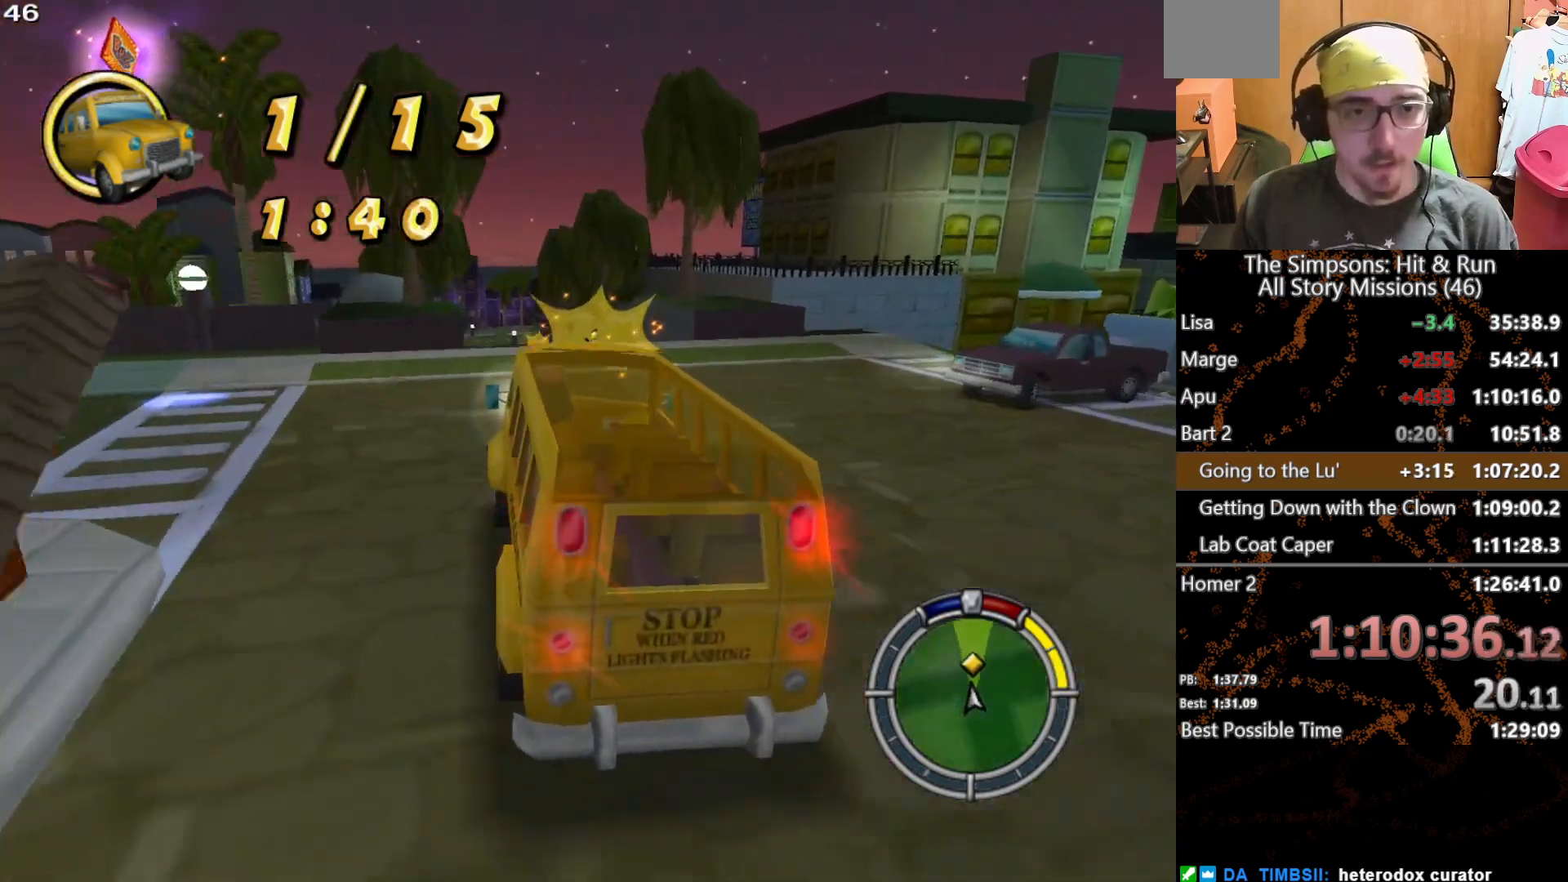
{"buttons": [], "left_stick": "center", "right_stick": "center", "button_events": []}
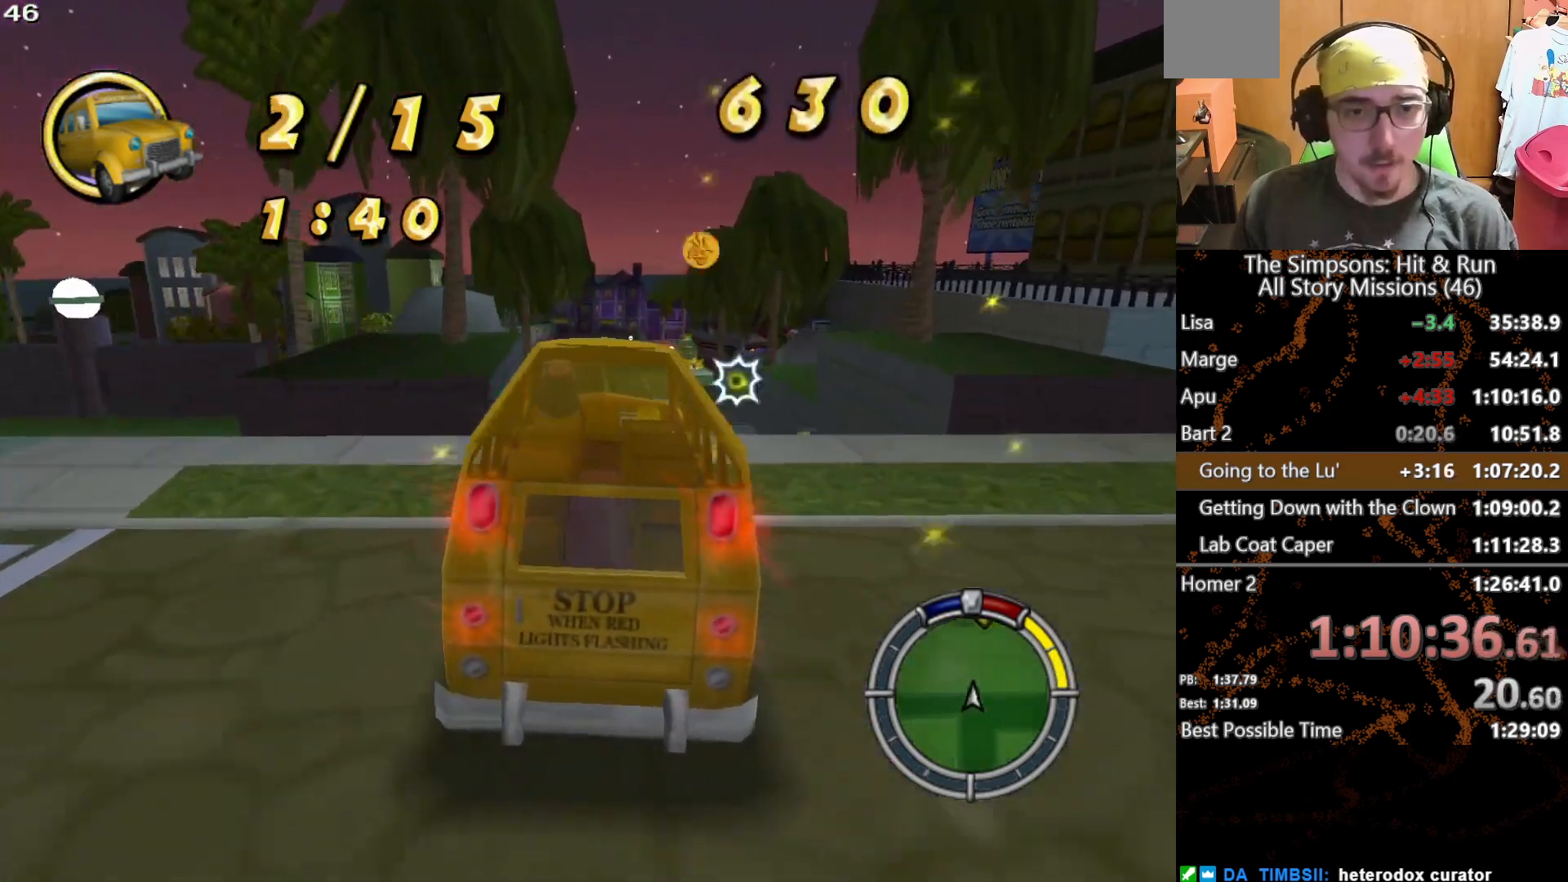
{"buttons": [], "left_stick": "center", "right_stick": "center", "button_events": [[367, "L1", "down"], [467, "L1", "up"]]}
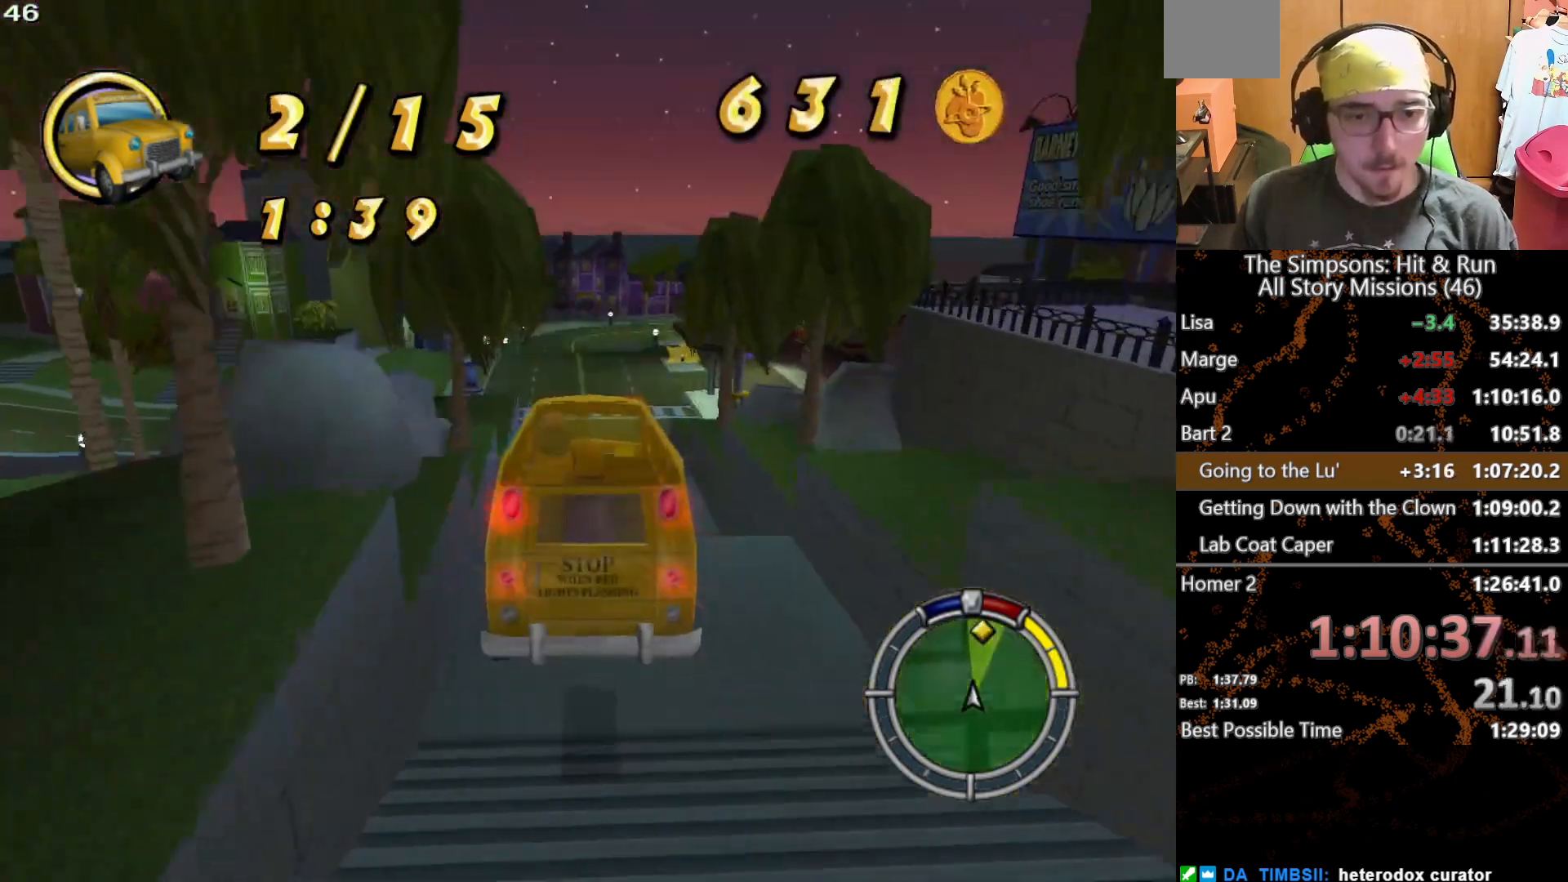
{"buttons": [], "left_stick": "left", "right_stick": "center", "button_events": [[83, "L1", "down"], [200, "L1", "up"]]}